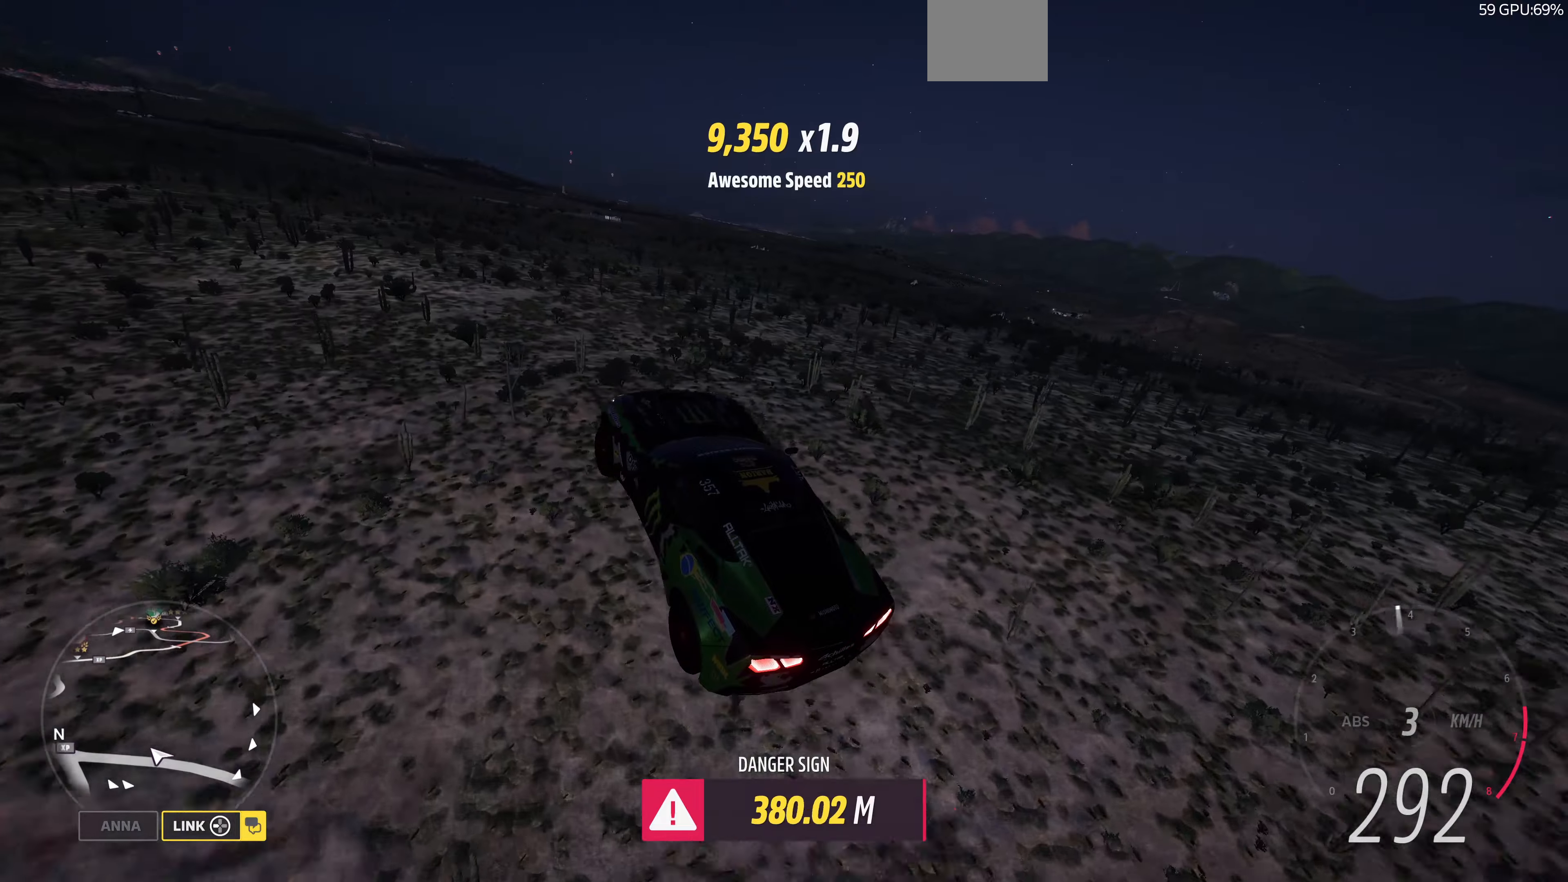
Gameplay with a controller (PlayStation layout); each line is a JSON object with the inputs held at the frame after it. "events" lists button and stick changes between this image and that frame as [ms after this image, input, new state], when the widget could be followed in between.
{"buttons": [], "left_stick": "center", "right_stick": "up-right", "events": []}
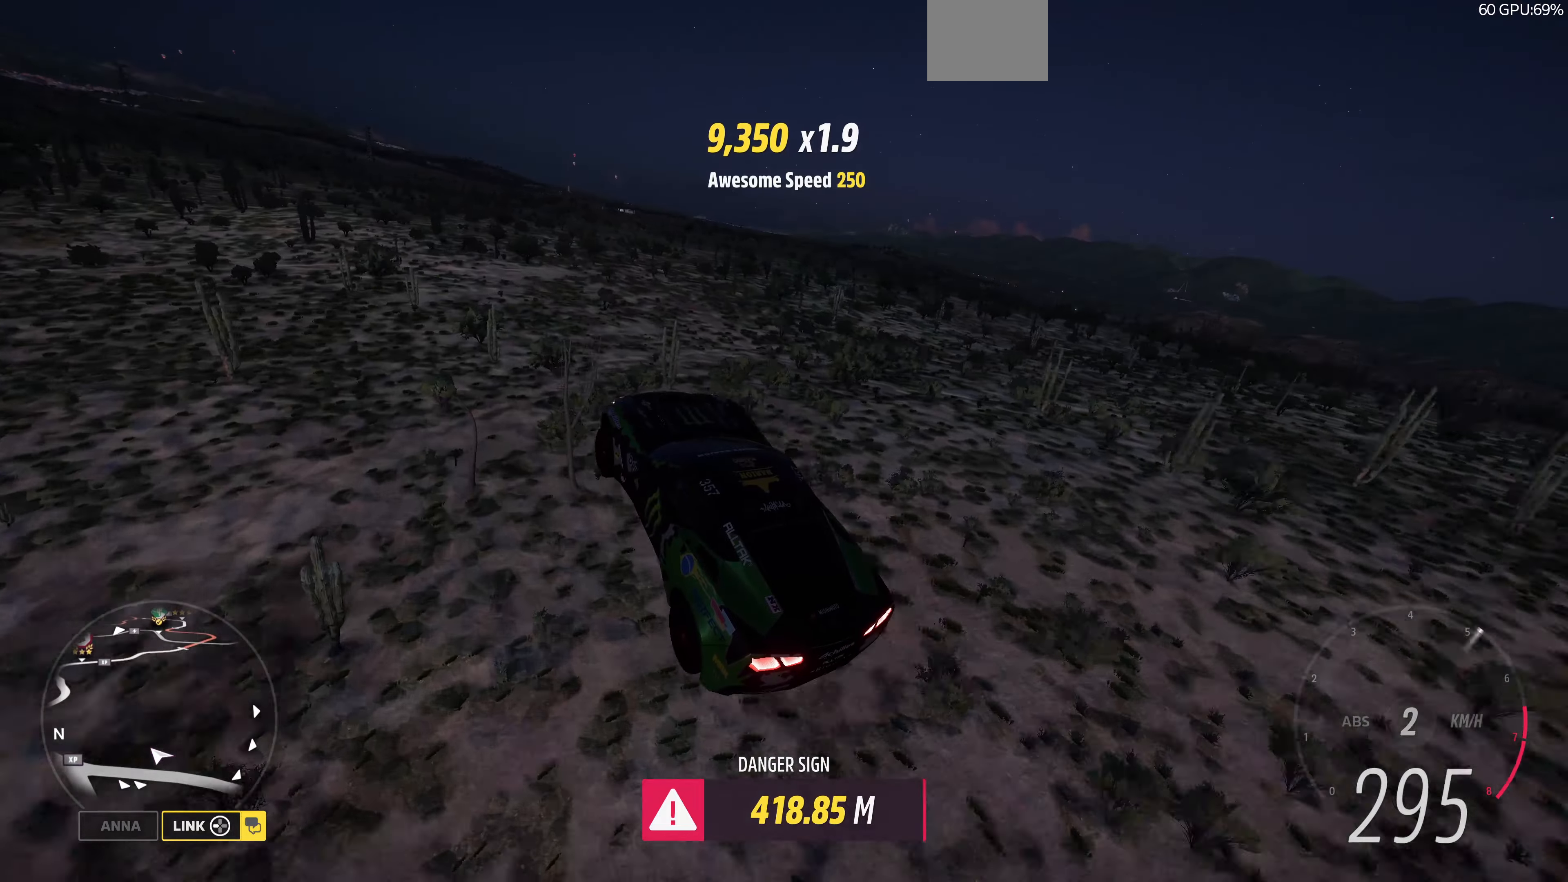
{"buttons": [], "left_stick": "center", "right_stick": "up-right", "events": []}
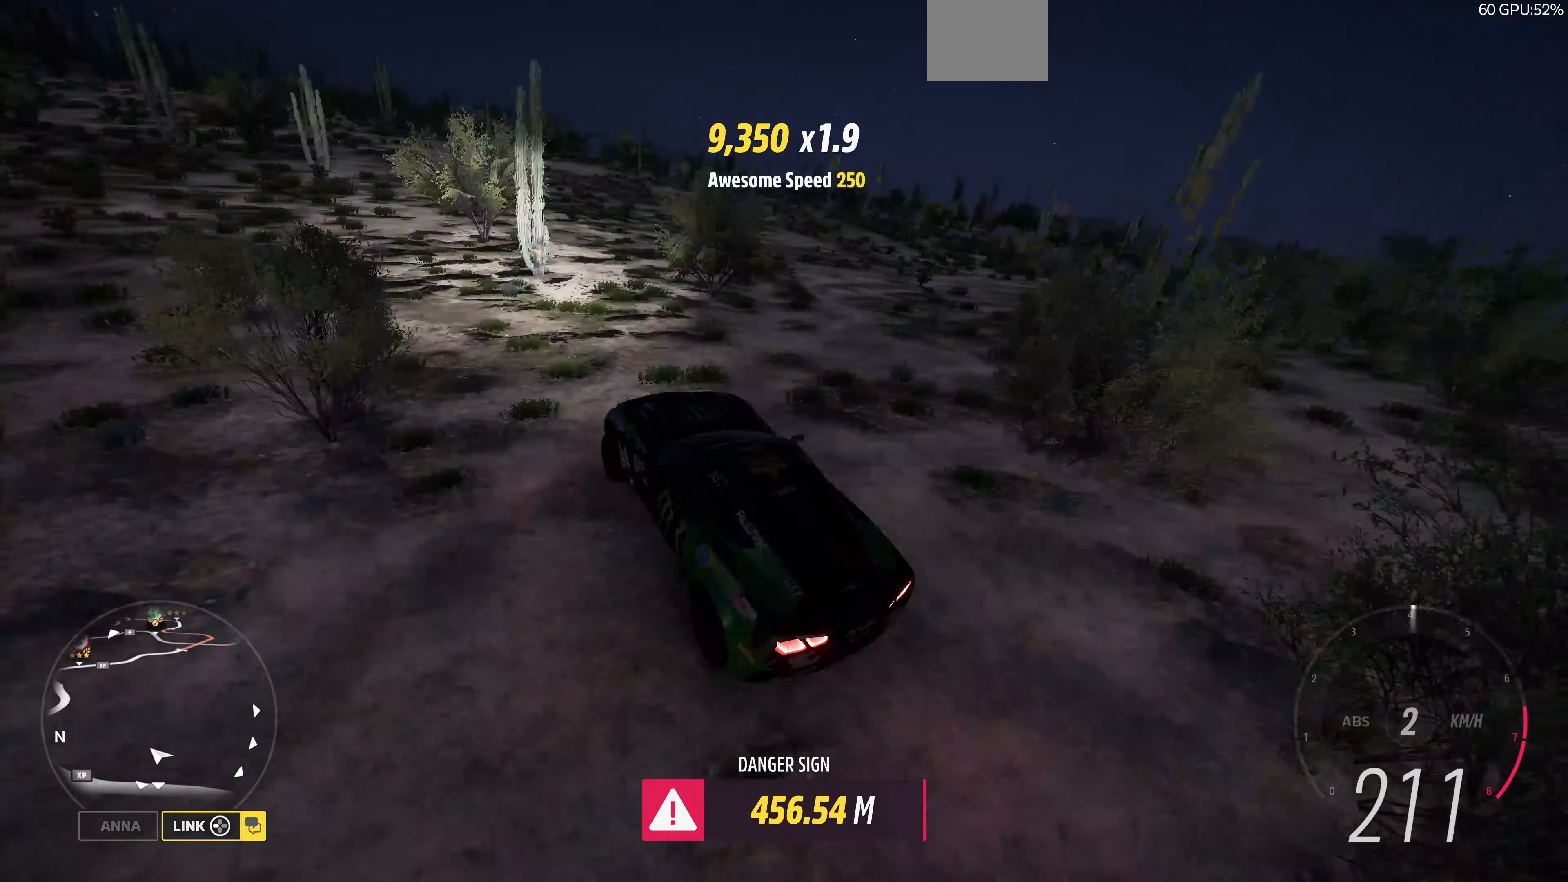
{"buttons": [], "left_stick": "center", "right_stick": "center", "events": [[434, "right_stick", "center"]]}
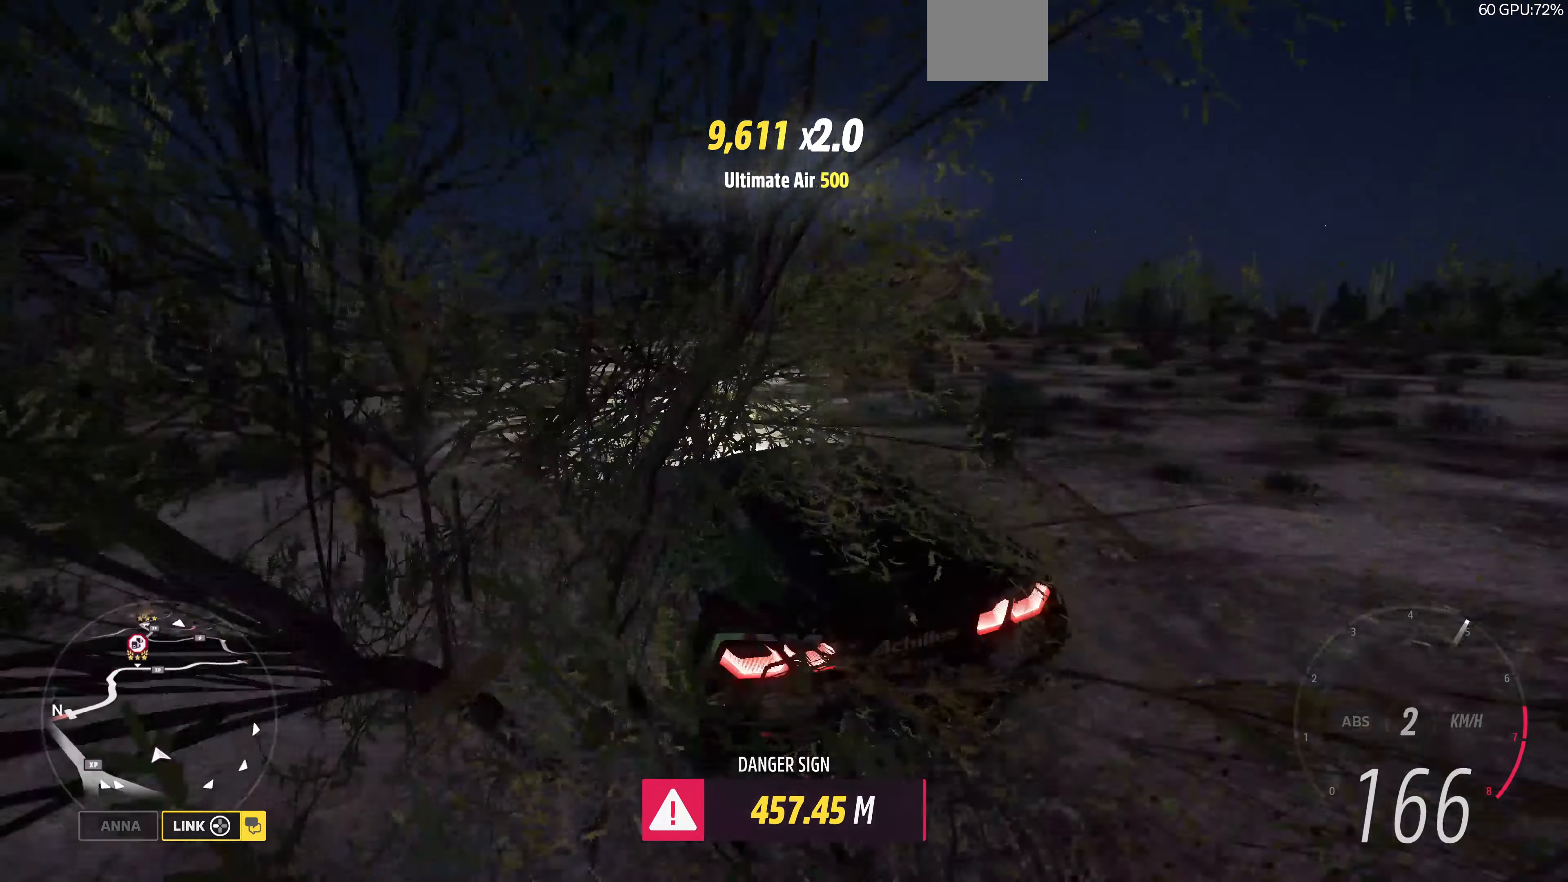
{"buttons": [], "left_stick": "center", "right_stick": "center", "events": []}
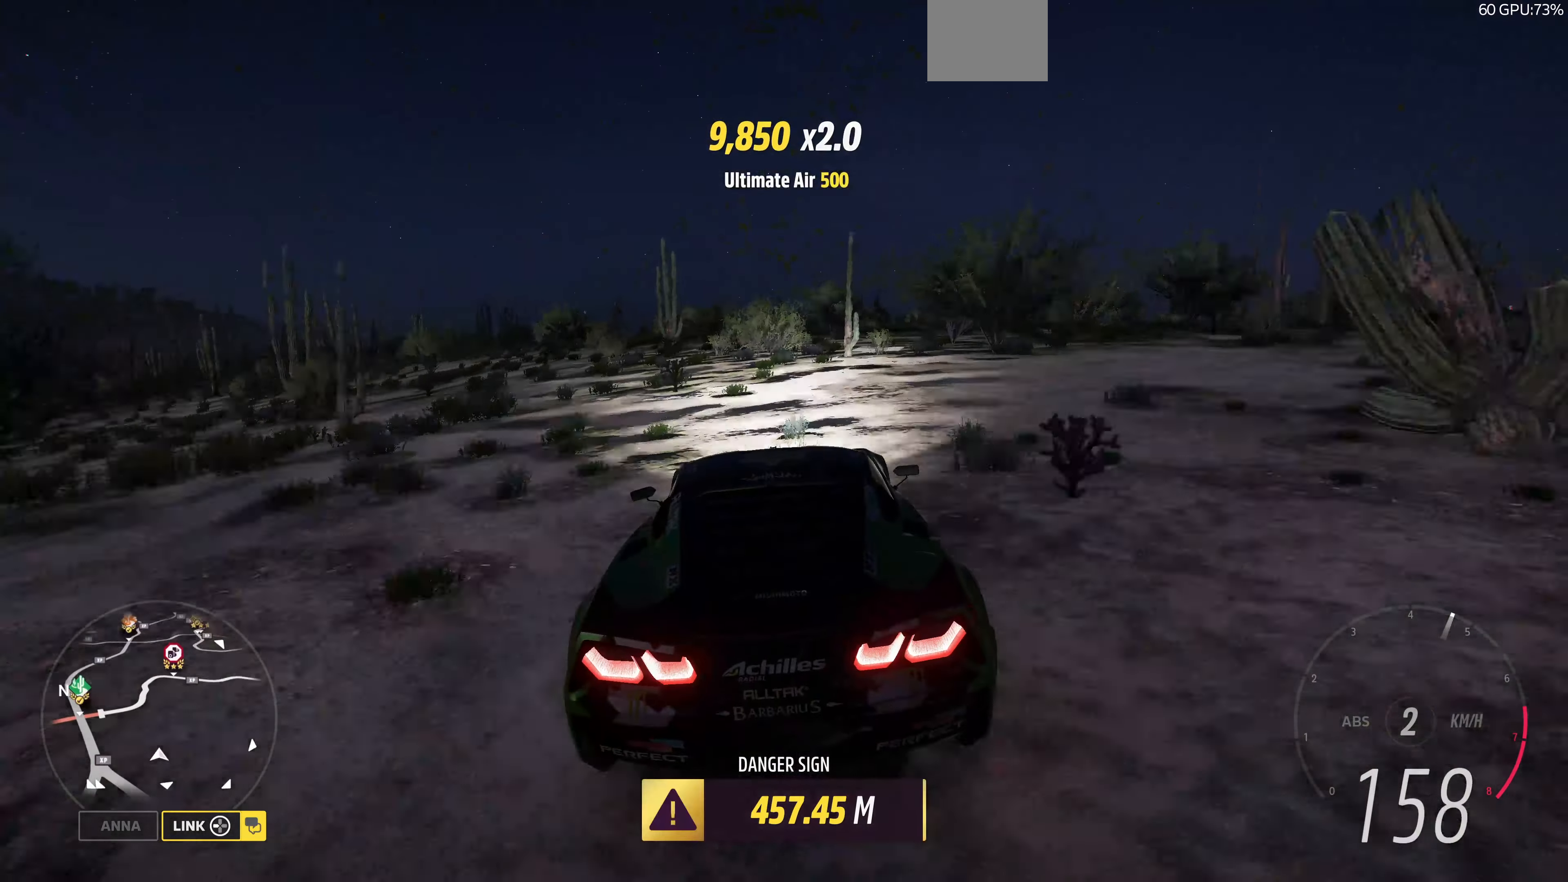
{"buttons": [], "left_stick": "right", "right_stick": "center", "events": [[334, "left_stick", "right"]]}
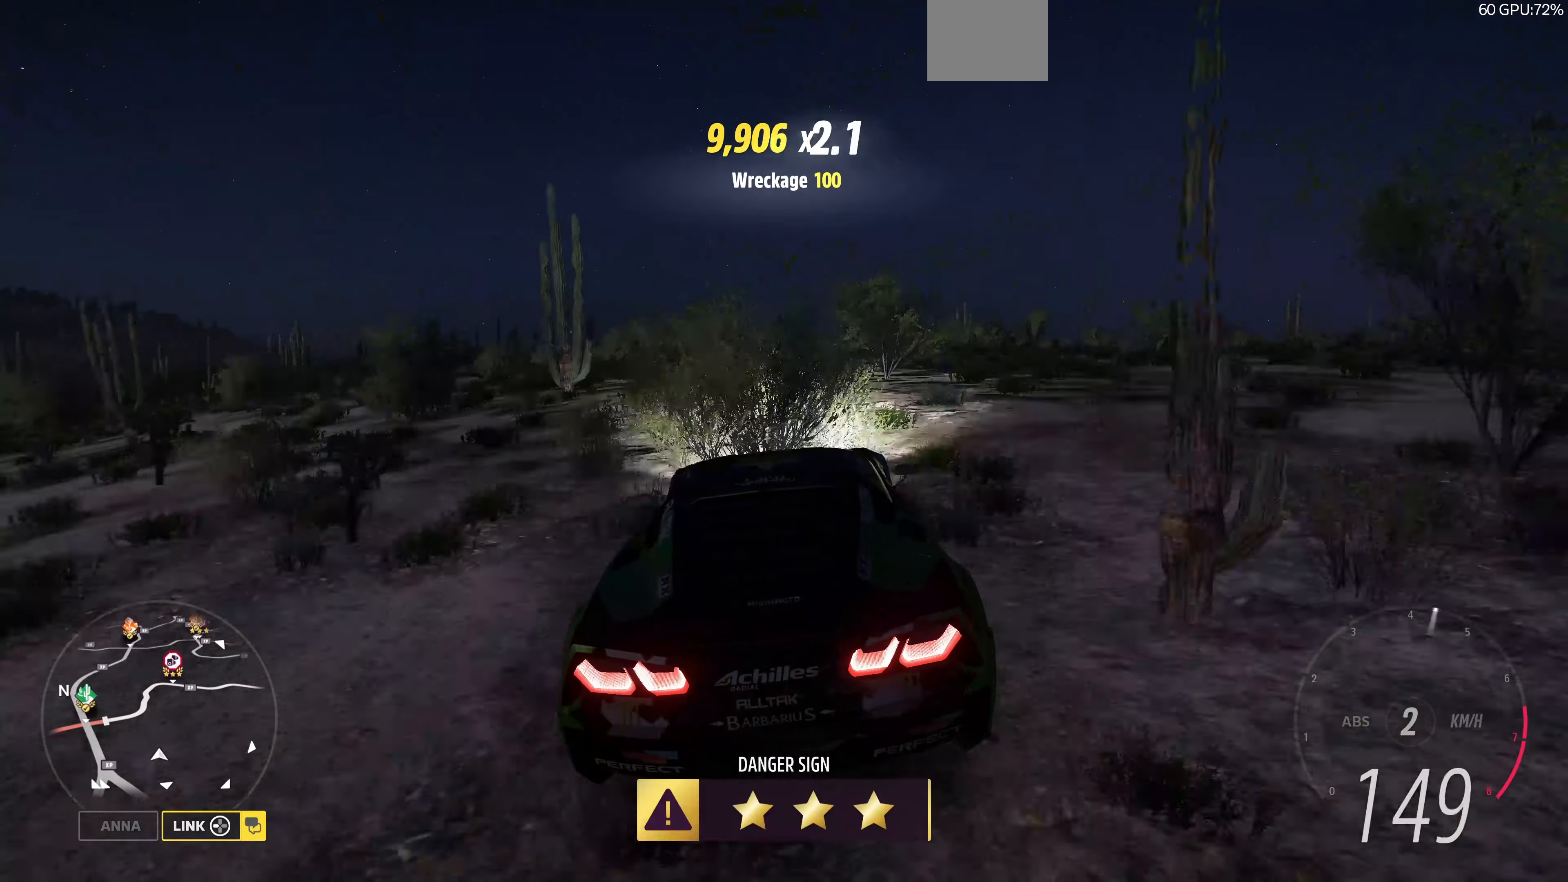
{"buttons": [], "left_stick": "right", "right_stick": "center", "events": []}
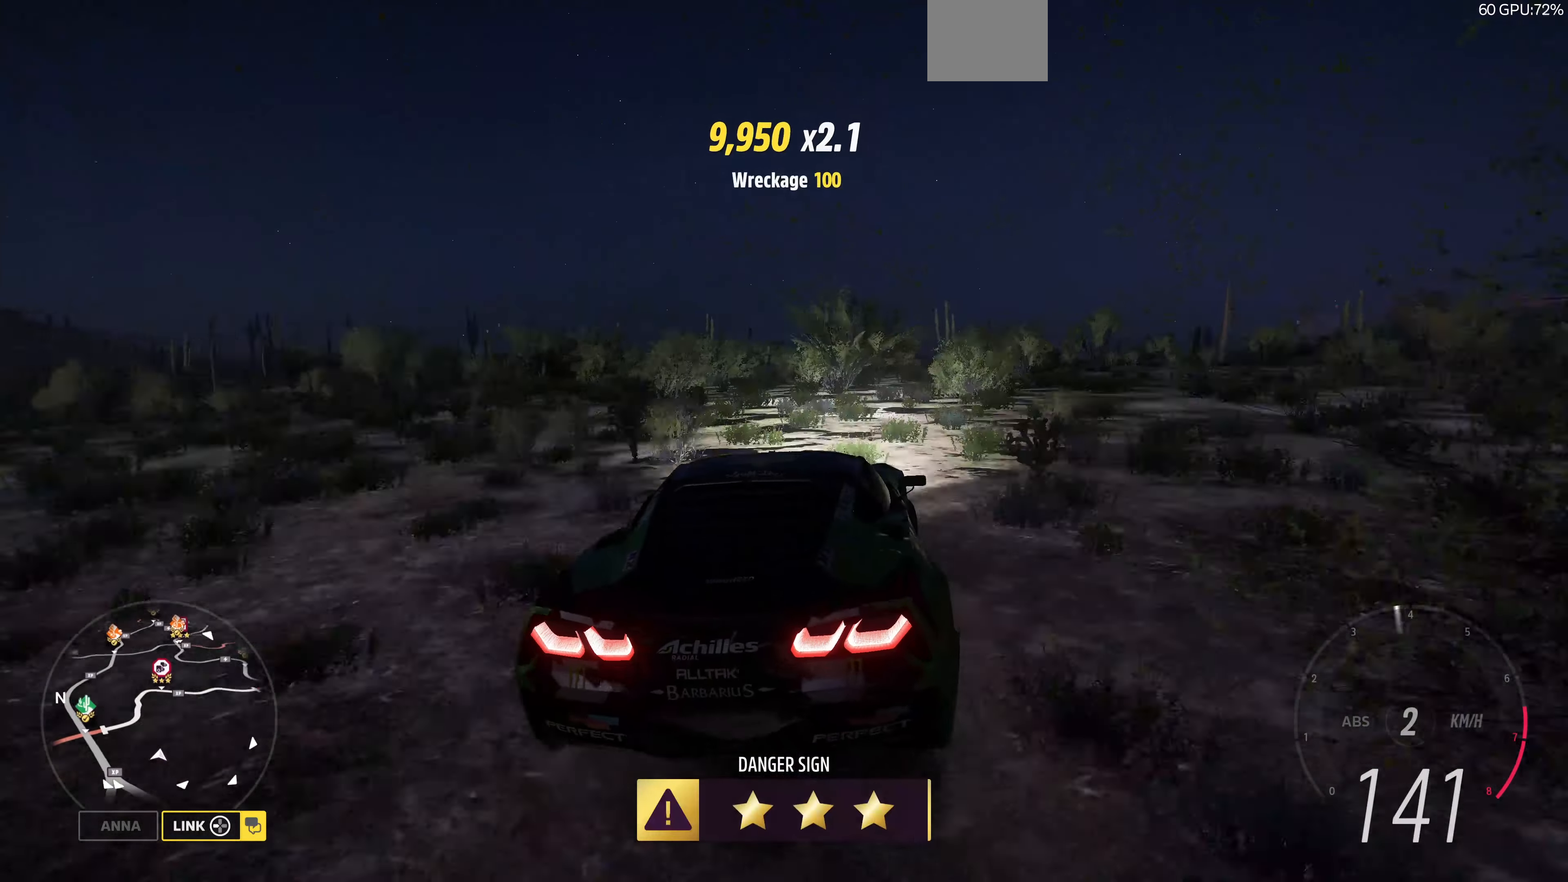
{"buttons": ["R2"], "left_stick": "center", "right_stick": "up", "events": [[200, "right_stick", "up"], [234, "R2", "down"], [267, "left_stick", "center"]]}
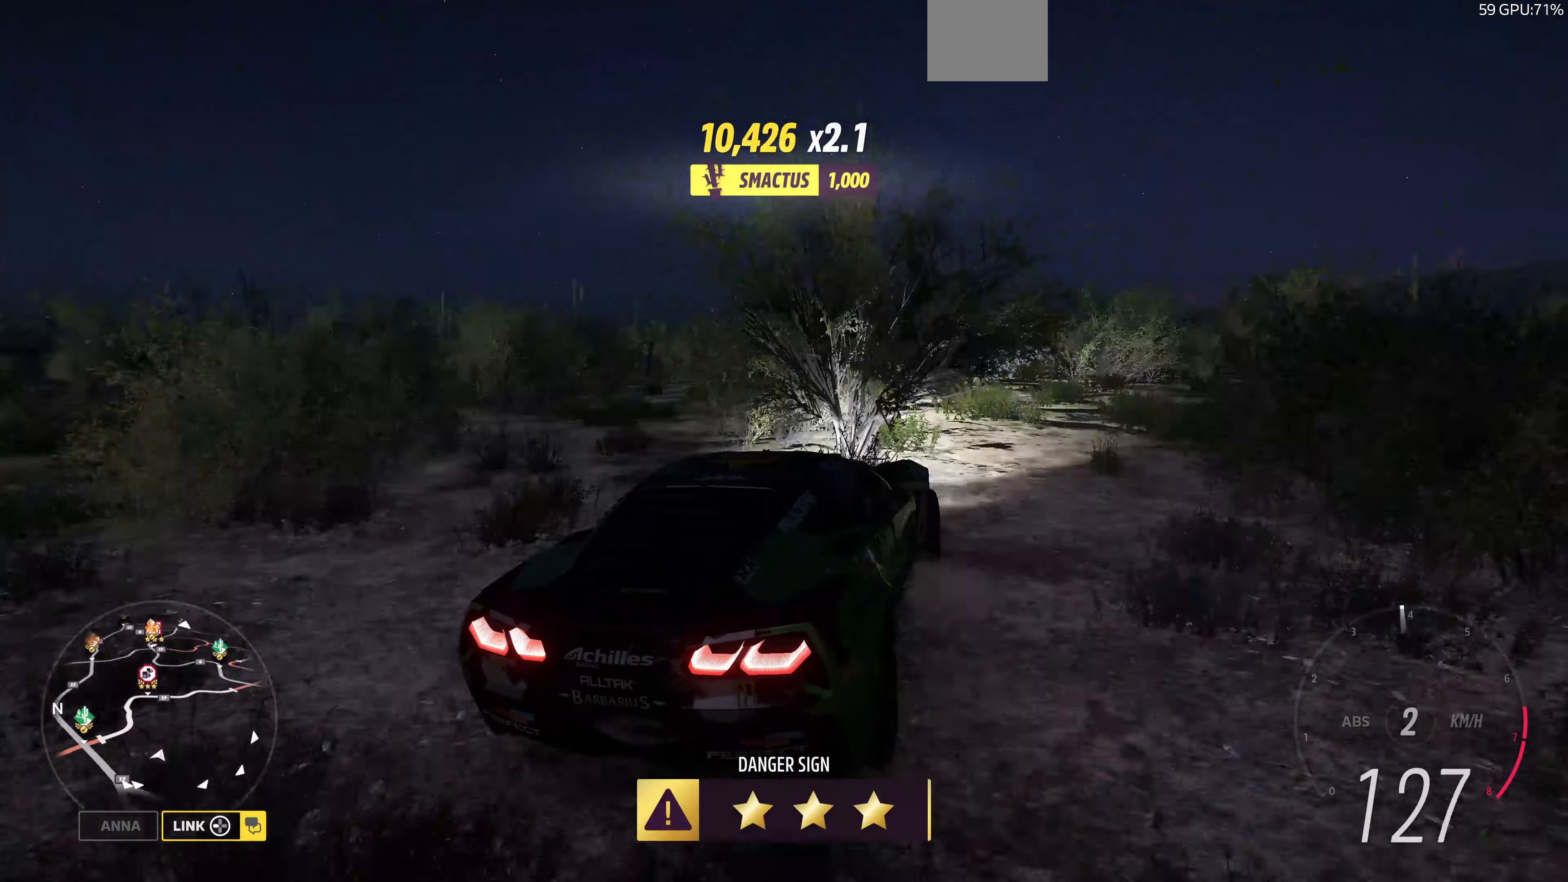
{"buttons": ["R2"], "left_stick": "center", "right_stick": "up", "events": []}
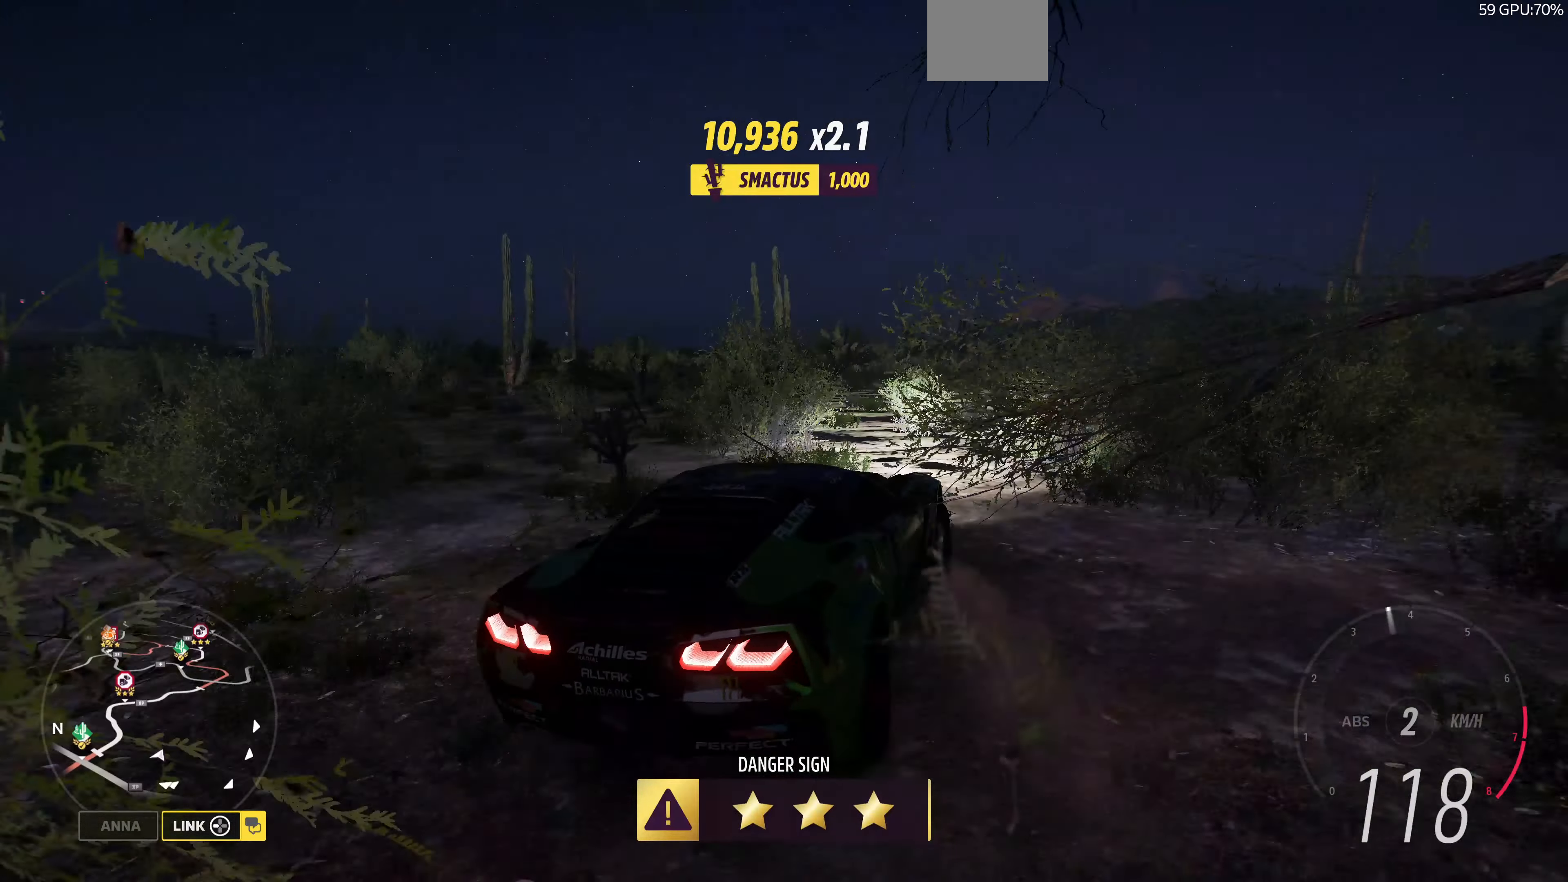
{"buttons": ["R2"], "left_stick": "center", "right_stick": "up", "events": []}
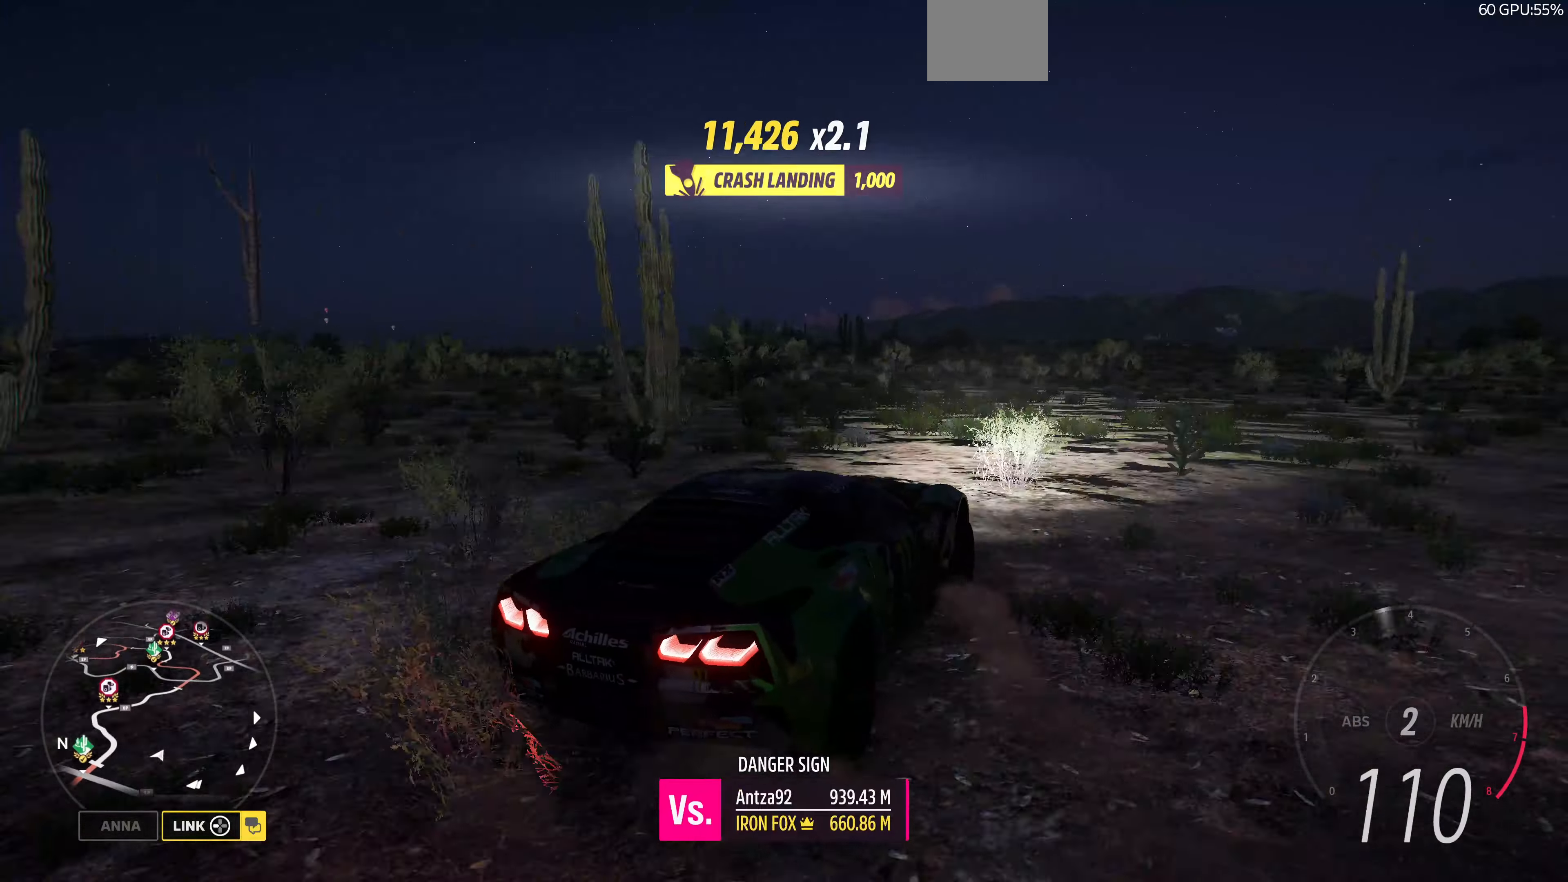
{"buttons": ["R2"], "left_stick": "center", "right_stick": "up-left", "events": [[34, "right_stick", "up-left"]]}
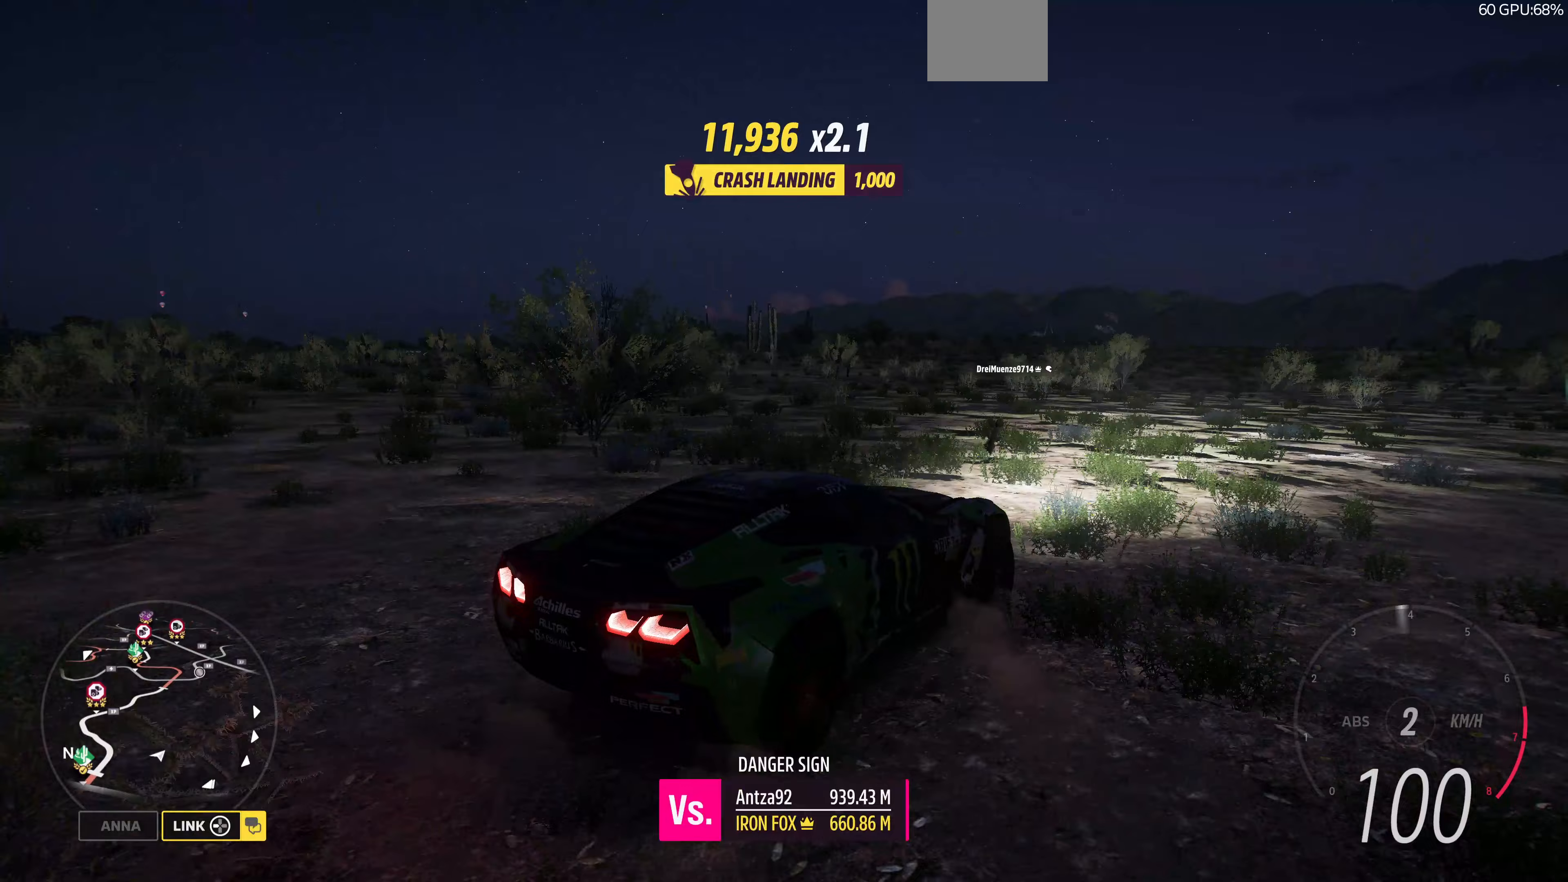
{"buttons": ["R2"], "left_stick": "left", "right_stick": "up-left", "events": [[267, "left_stick", "left"]]}
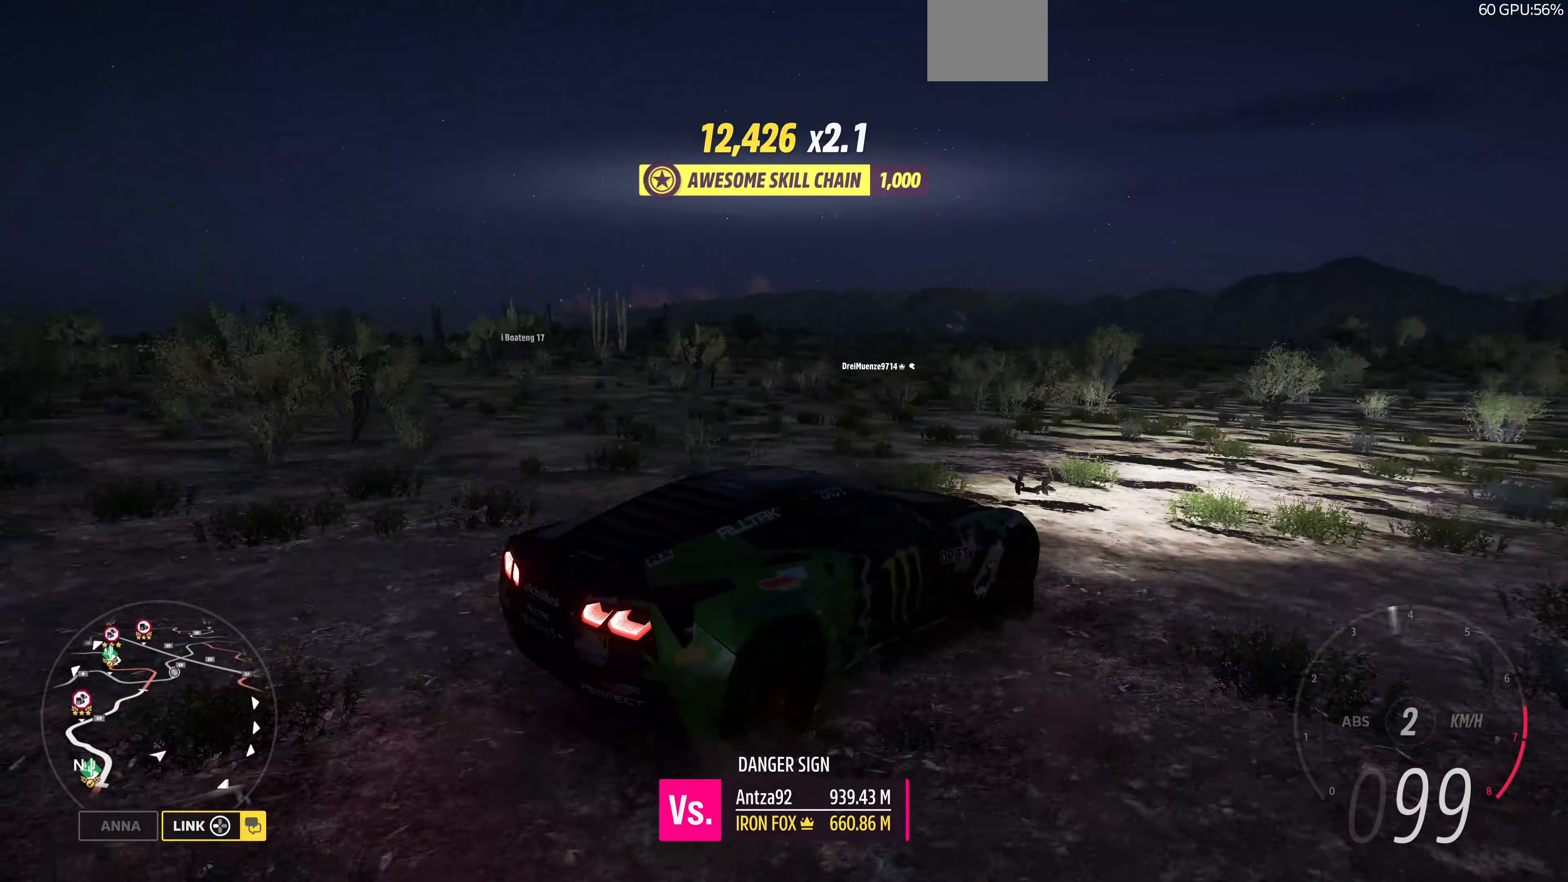
{"buttons": ["R2"], "left_stick": "left", "right_stick": "up-left", "events": []}
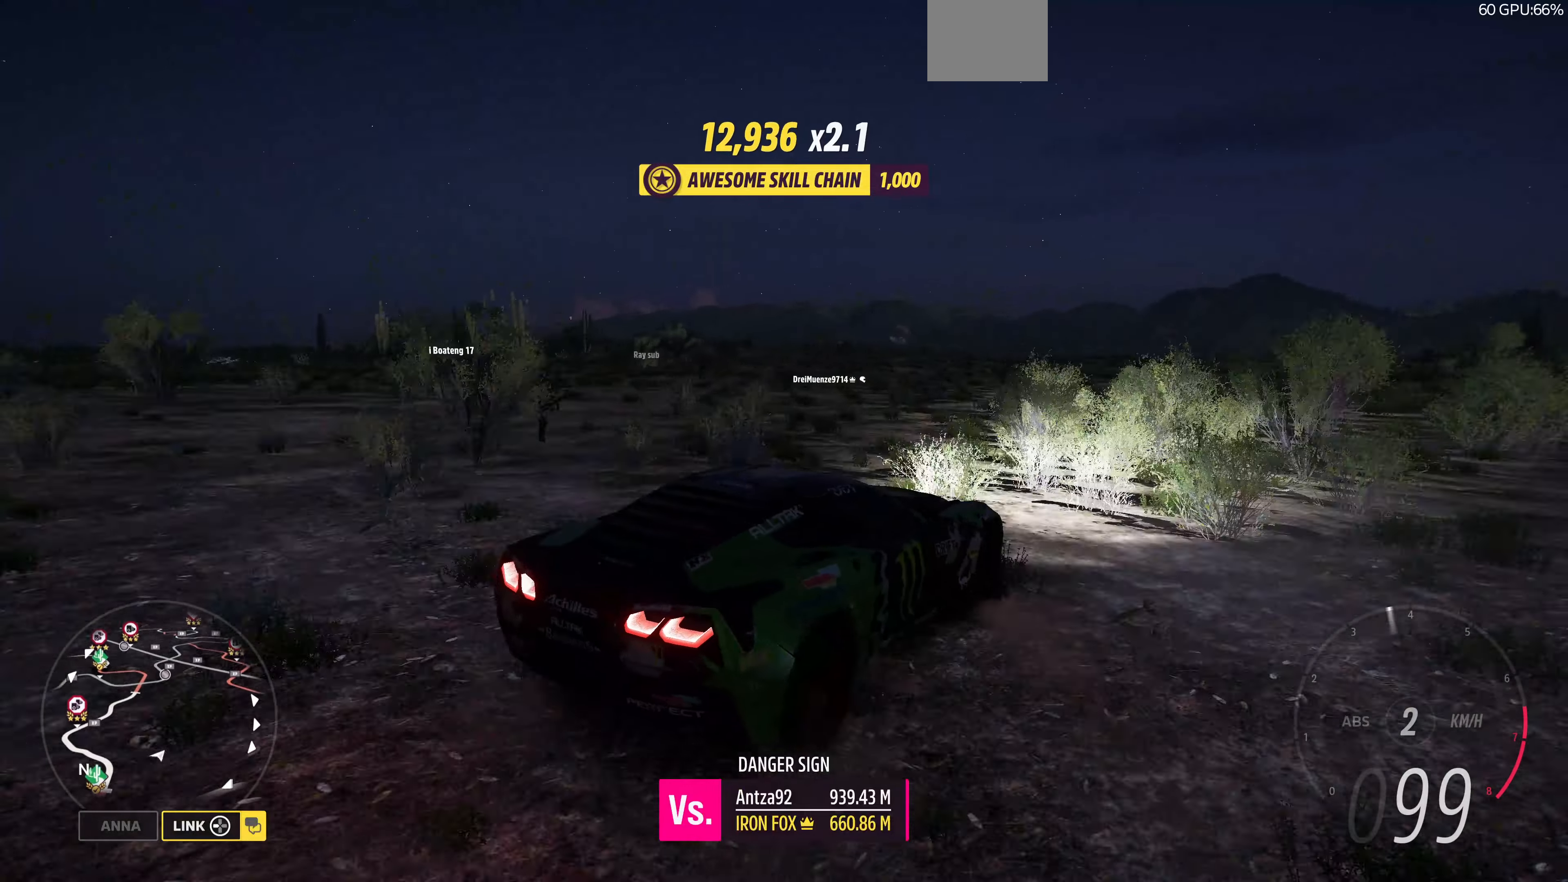
{"buttons": ["R2"], "left_stick": "right", "right_stick": "up", "events": [[33, "left_stick", "center"], [167, "left_stick", "right"], [367, "right_stick", "up"]]}
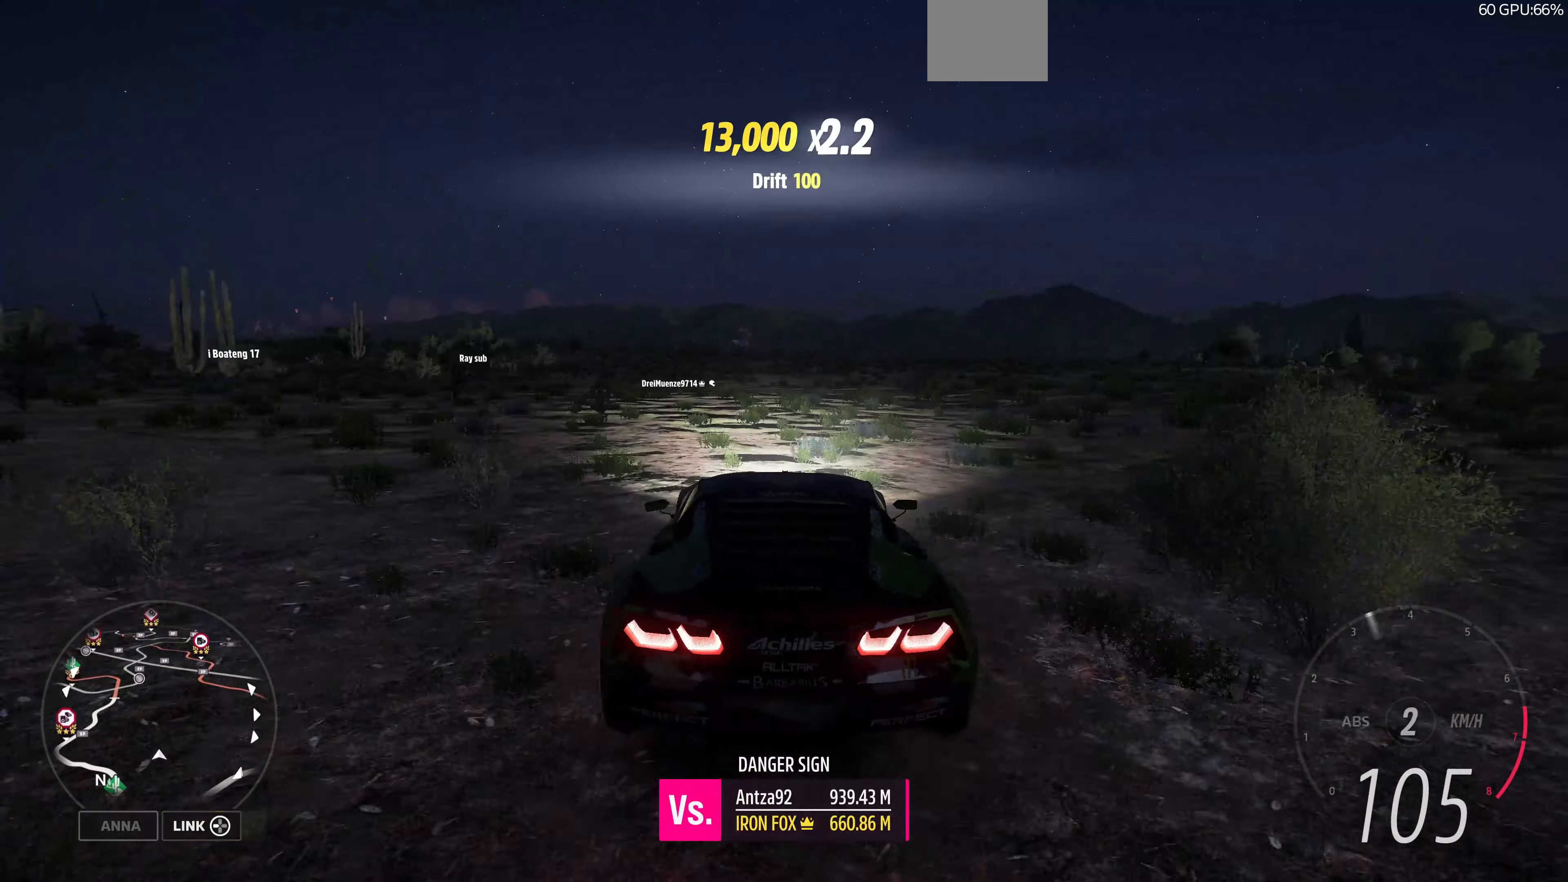
{"buttons": ["R2"], "left_stick": "right", "right_stick": "up-right", "events": [[333, "right_stick", "up-right"]]}
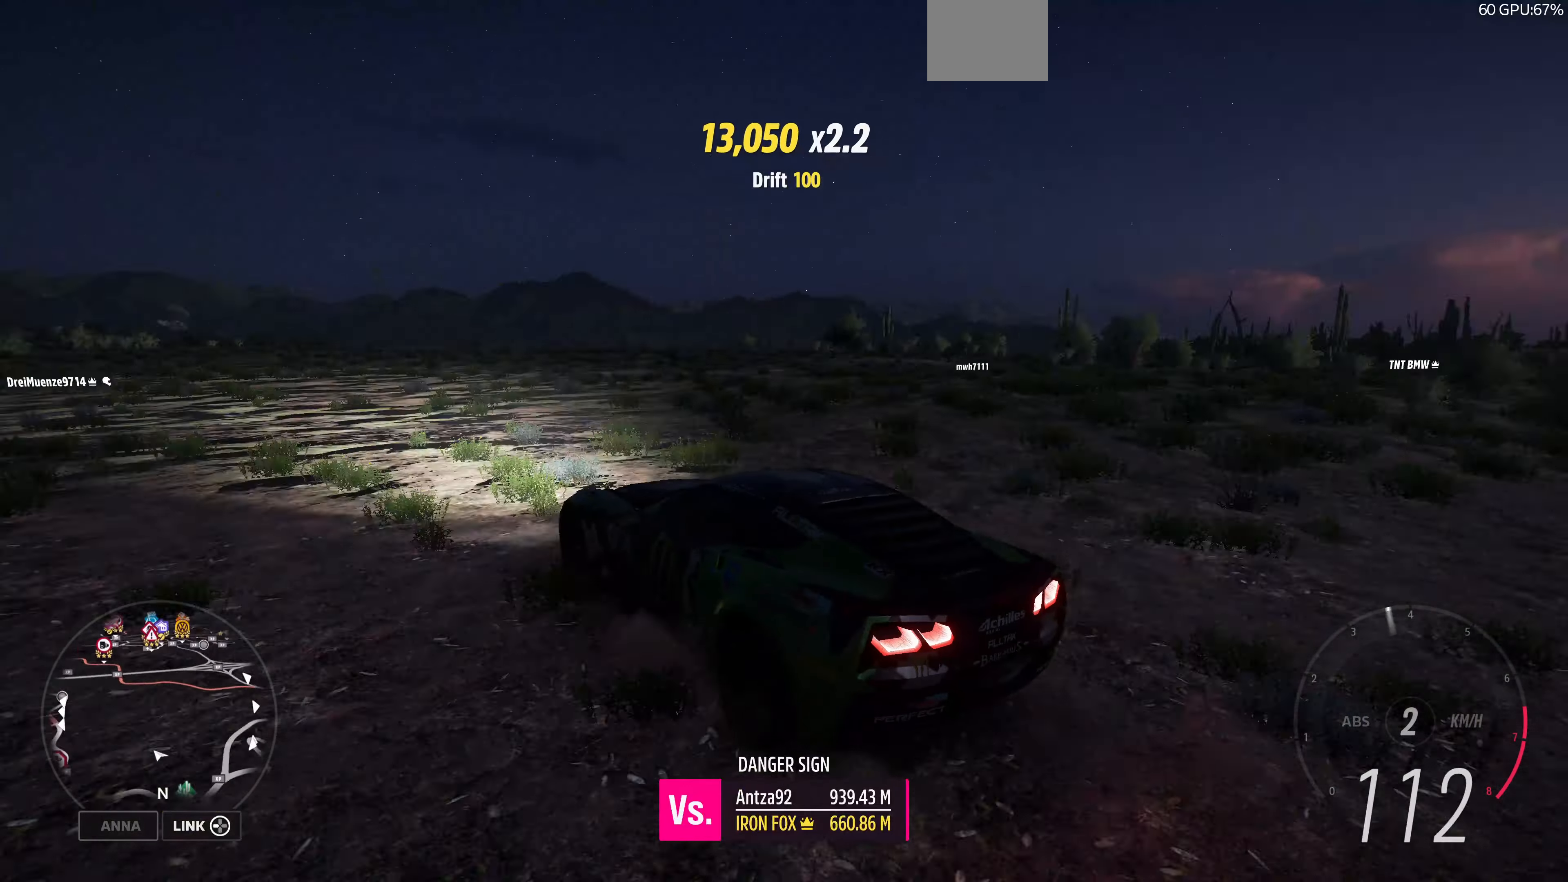
{"buttons": ["R2"], "left_stick": "center", "right_stick": "up-right", "events": [[400, "left_stick", "center"]]}
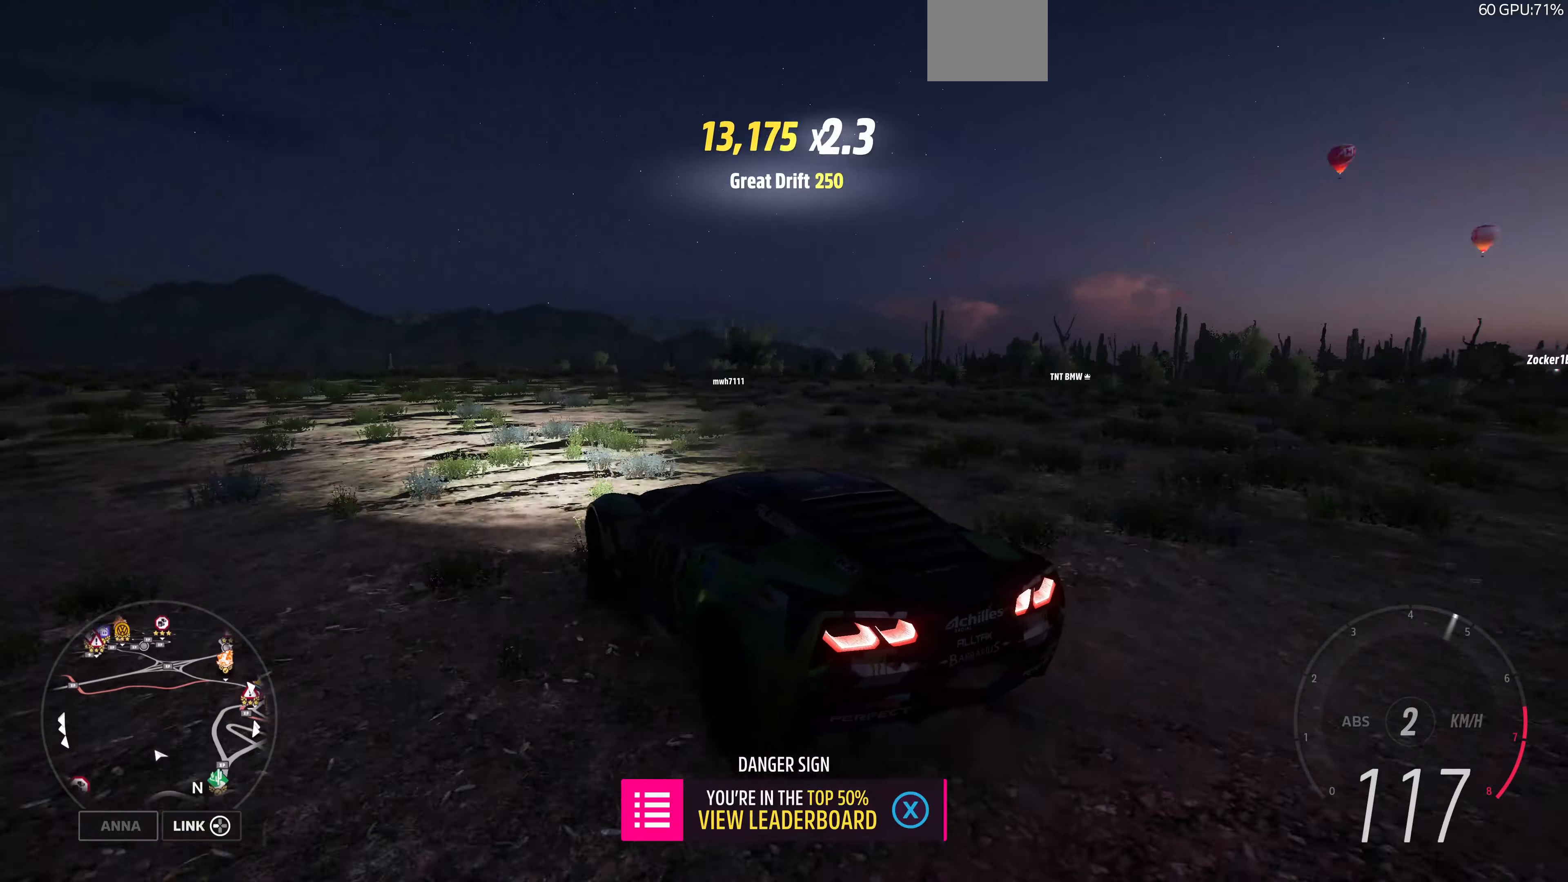
{"buttons": ["R2"], "left_stick": "center", "right_stick": "up", "events": [[500, "right_stick", "up"]]}
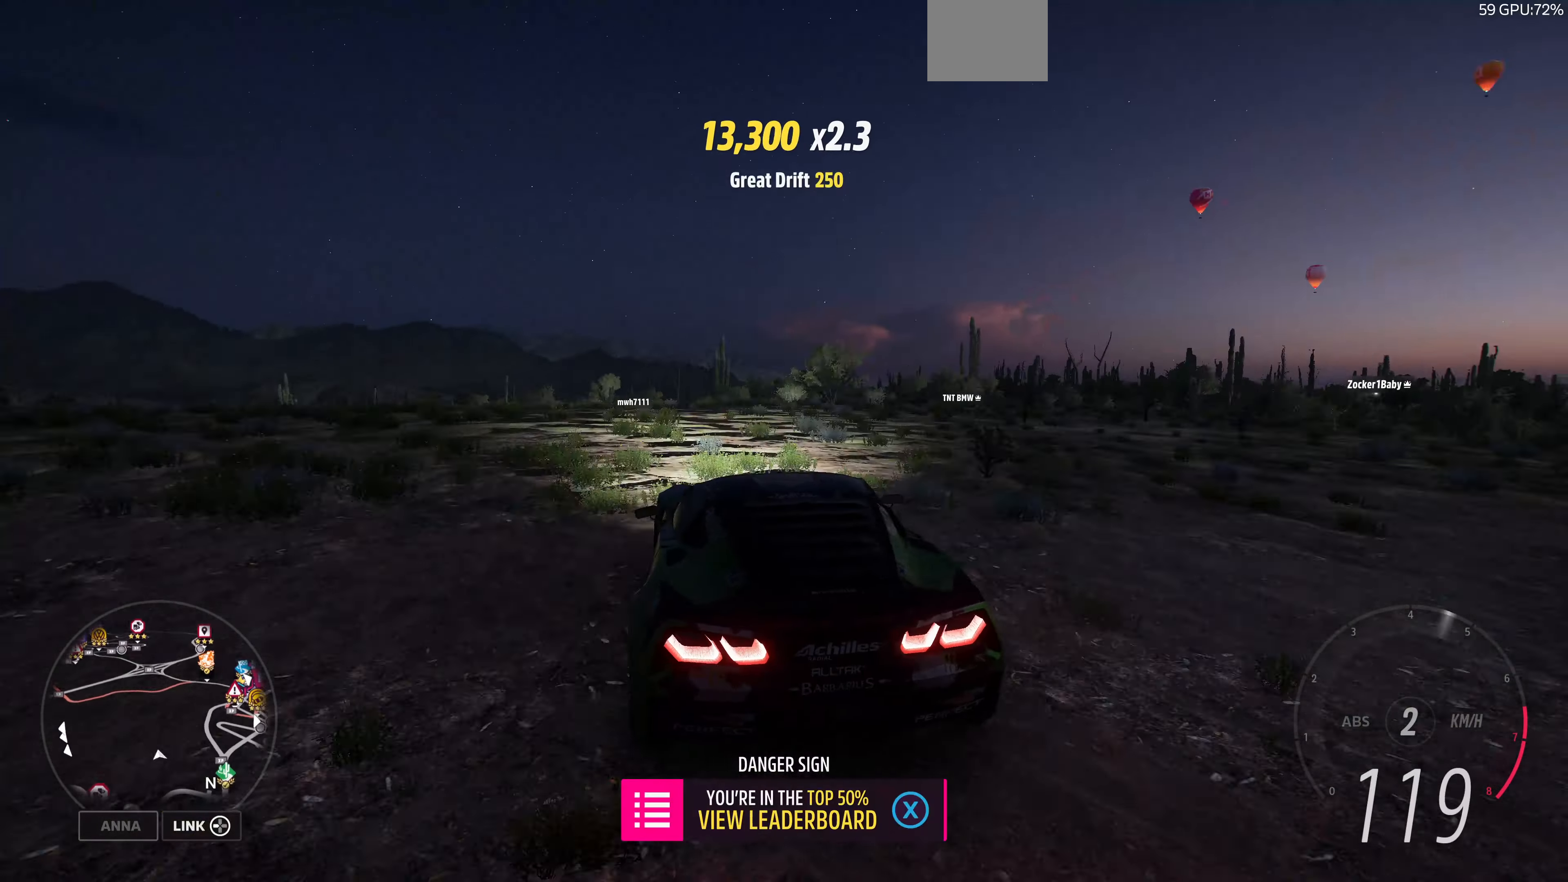
{"buttons": ["R2"], "left_stick": "center", "right_stick": "up", "events": []}
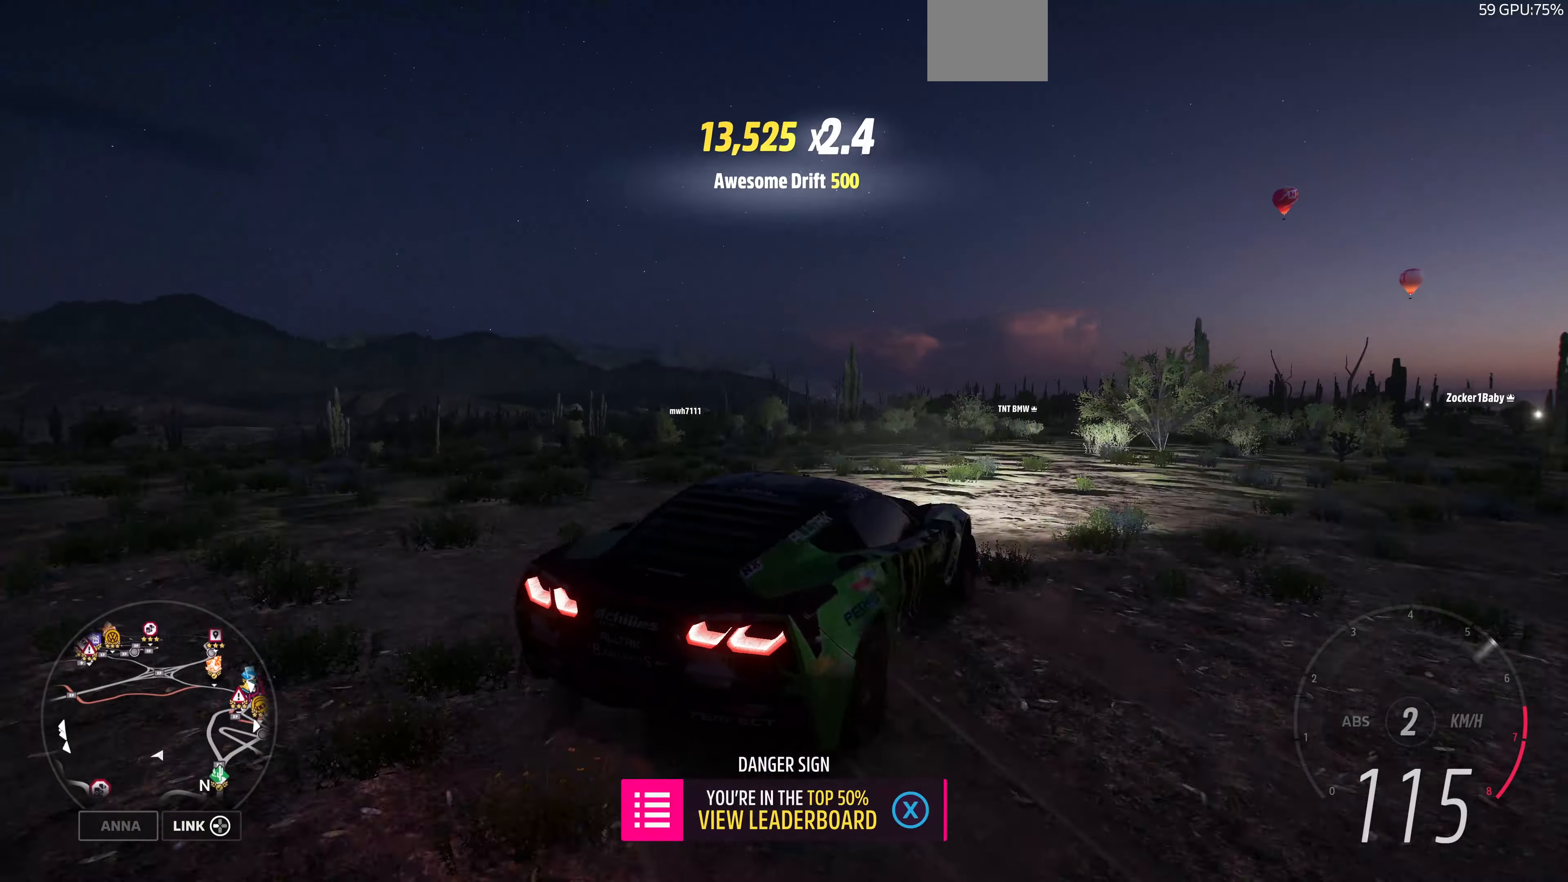
{"buttons": ["R2"], "left_stick": "left", "right_stick": "up", "events": [[133, "left_stick", "left"]]}
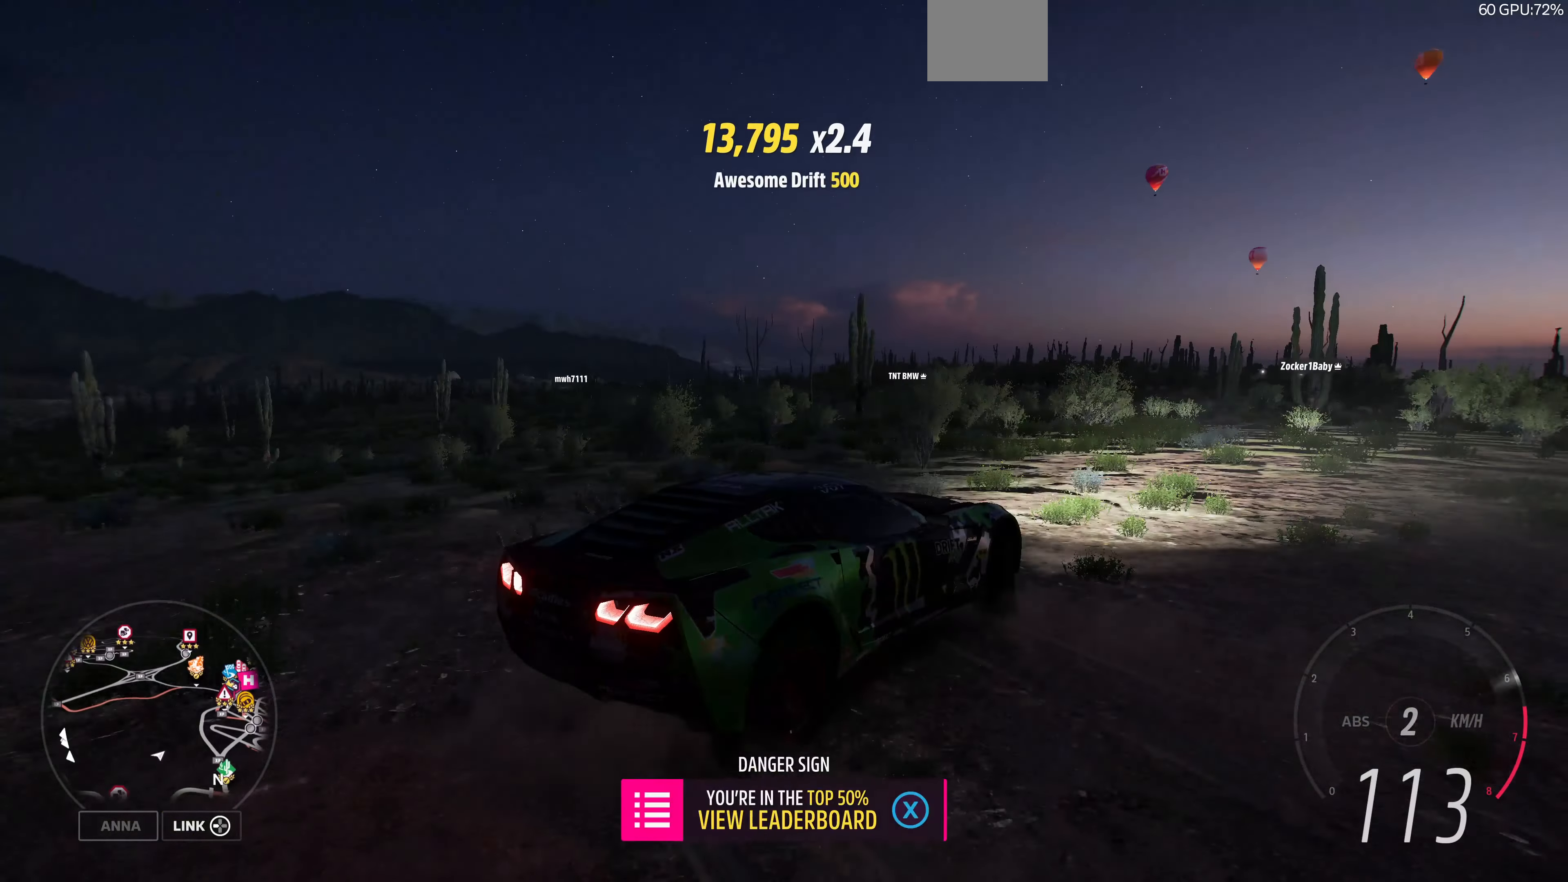
{"buttons": ["R2"], "left_stick": "center", "right_stick": "up", "events": [[300, "left_stick", "center"]]}
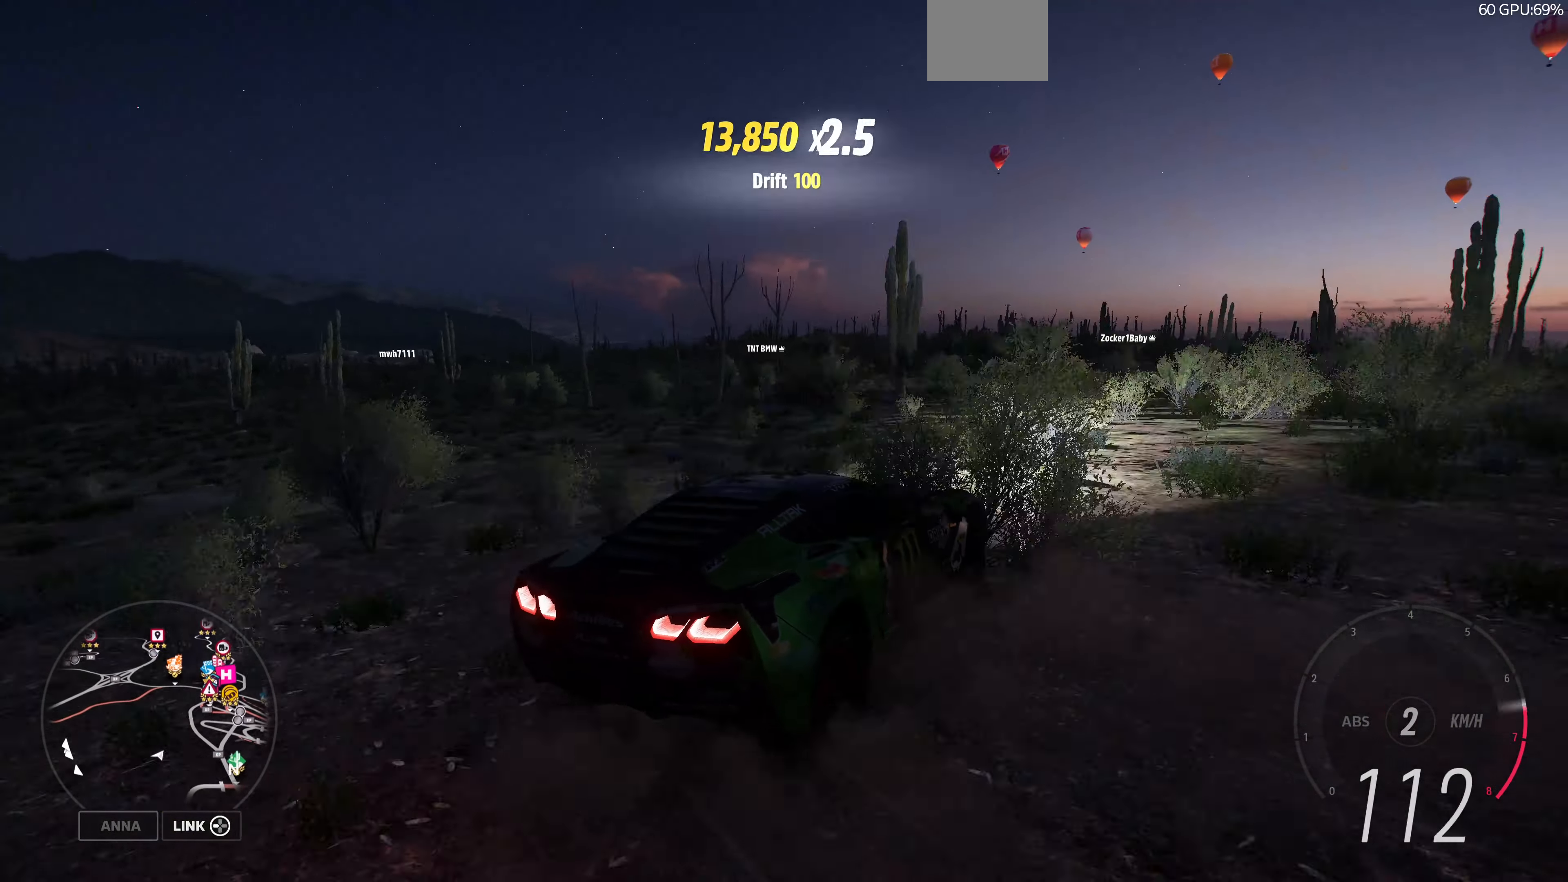
{"buttons": ["R2"], "left_stick": "center", "right_stick": "up", "events": []}
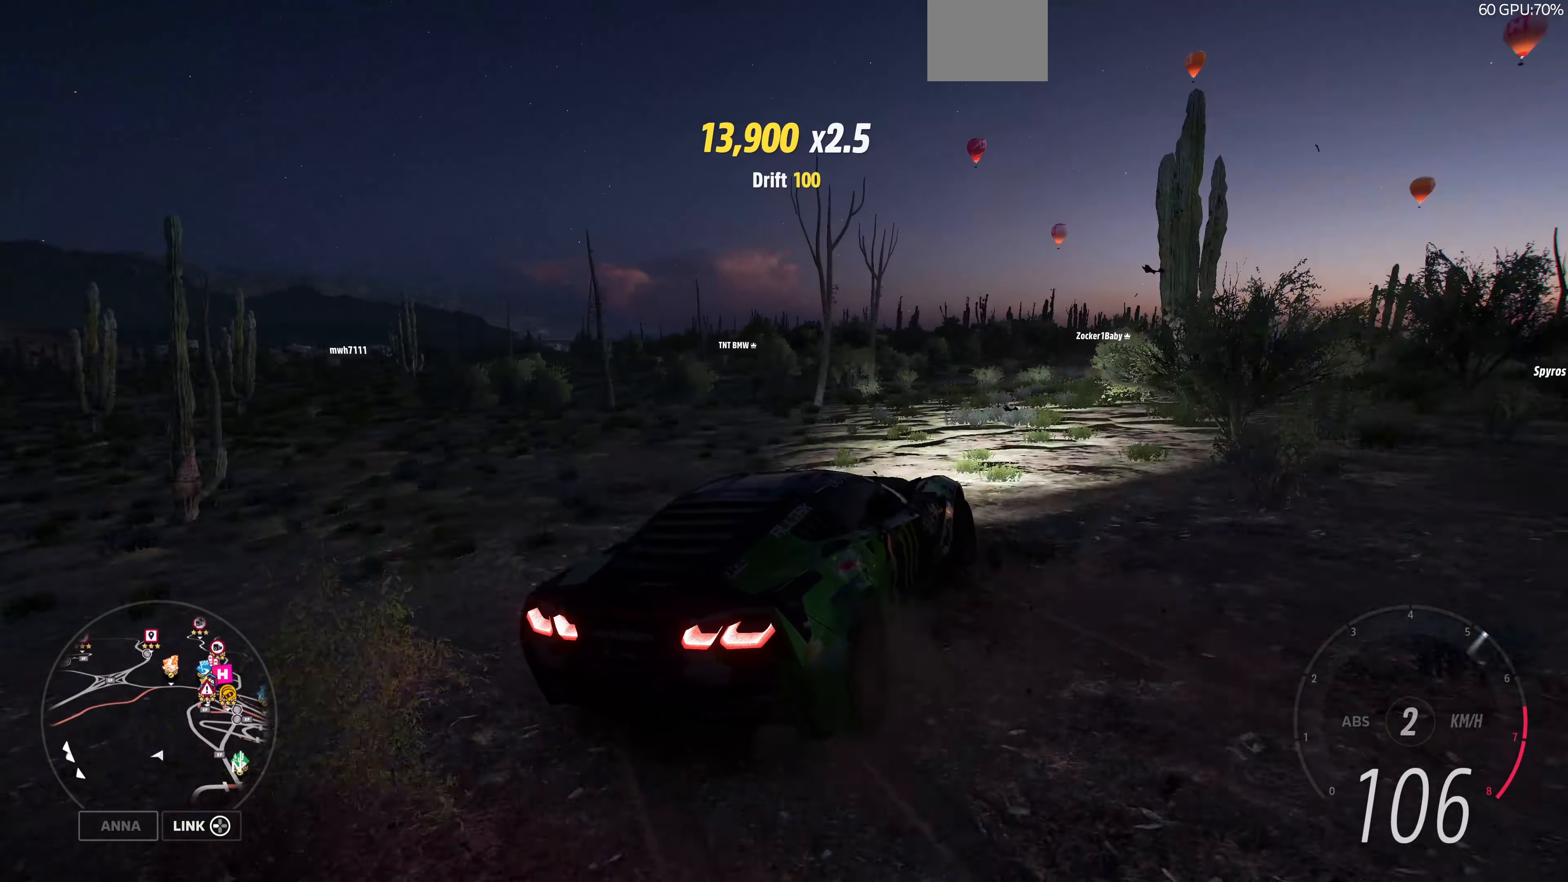
{"buttons": ["R2"], "left_stick": "right", "right_stick": "up", "events": [[200, "left_stick", "right"]]}
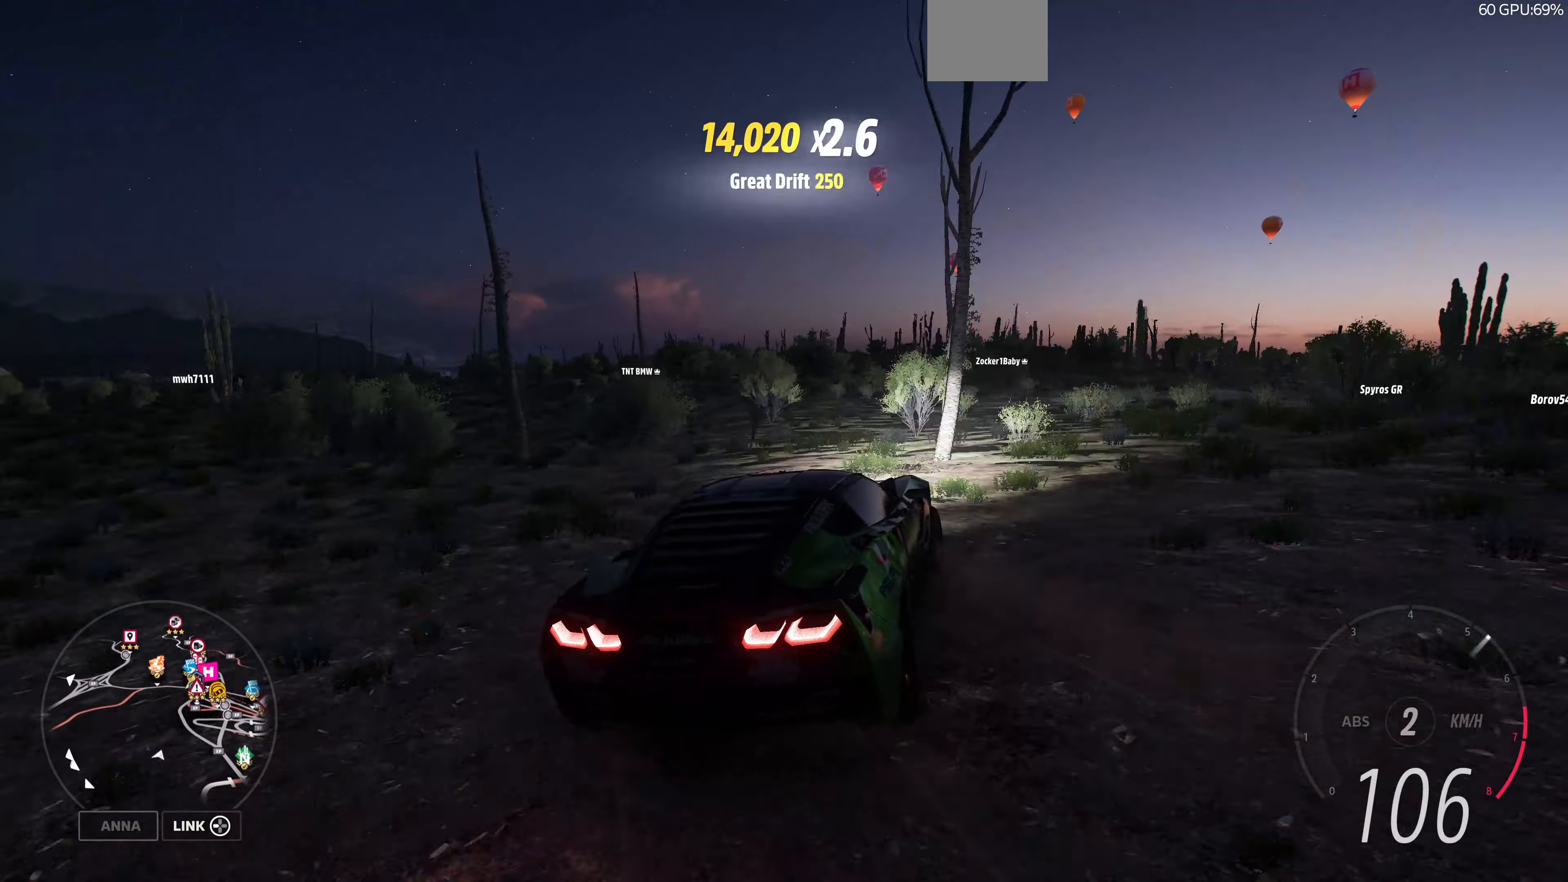
{"buttons": ["R2"], "left_stick": "right", "right_stick": "up", "events": []}
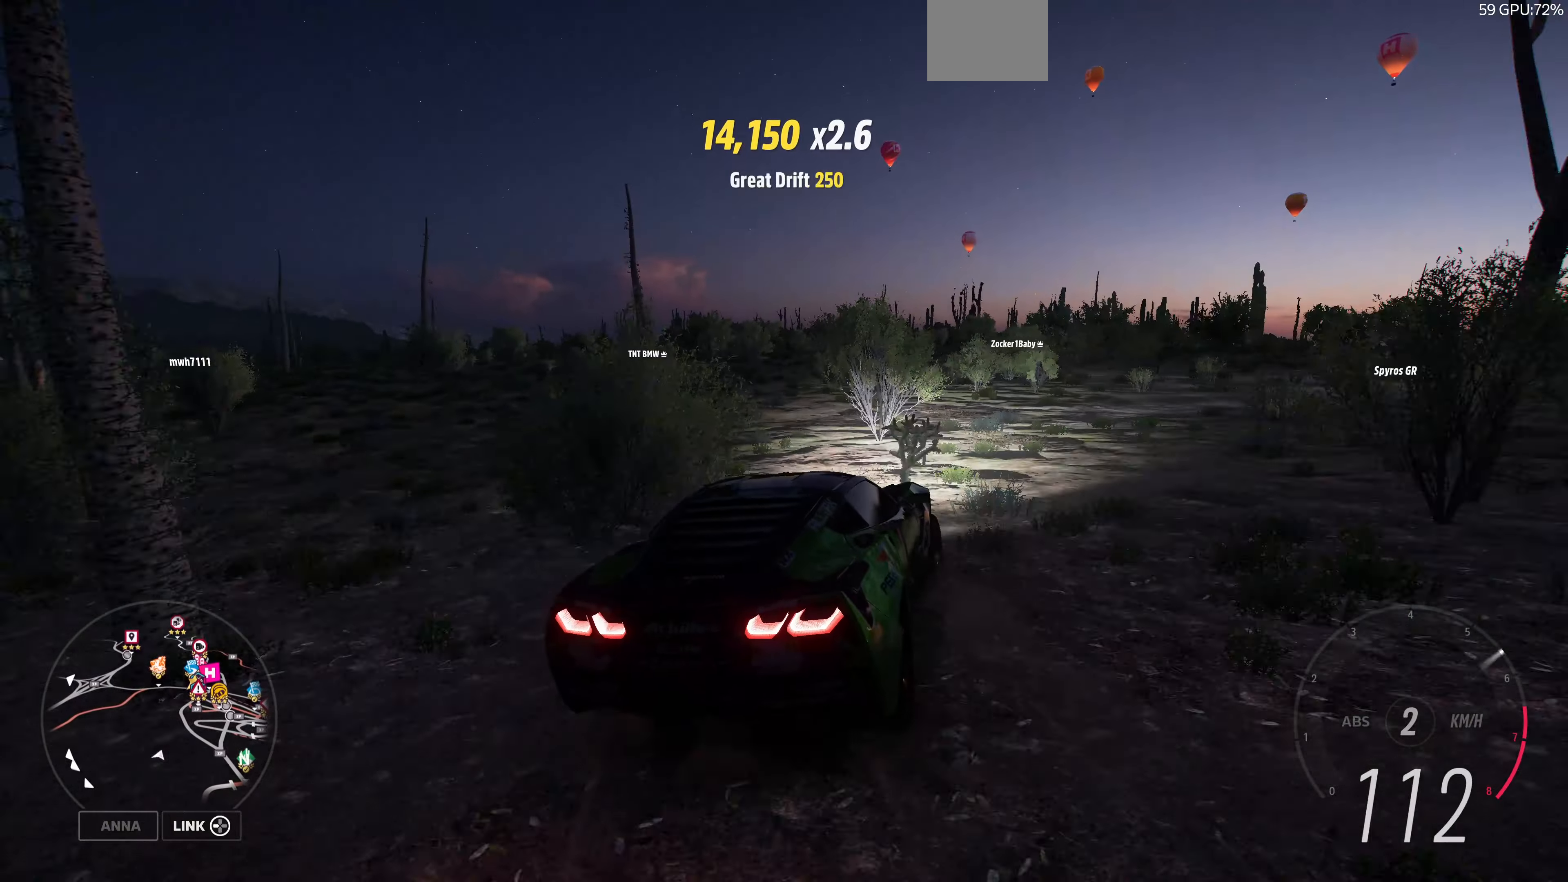
{"buttons": ["R2"], "left_stick": "right", "right_stick": "up", "events": []}
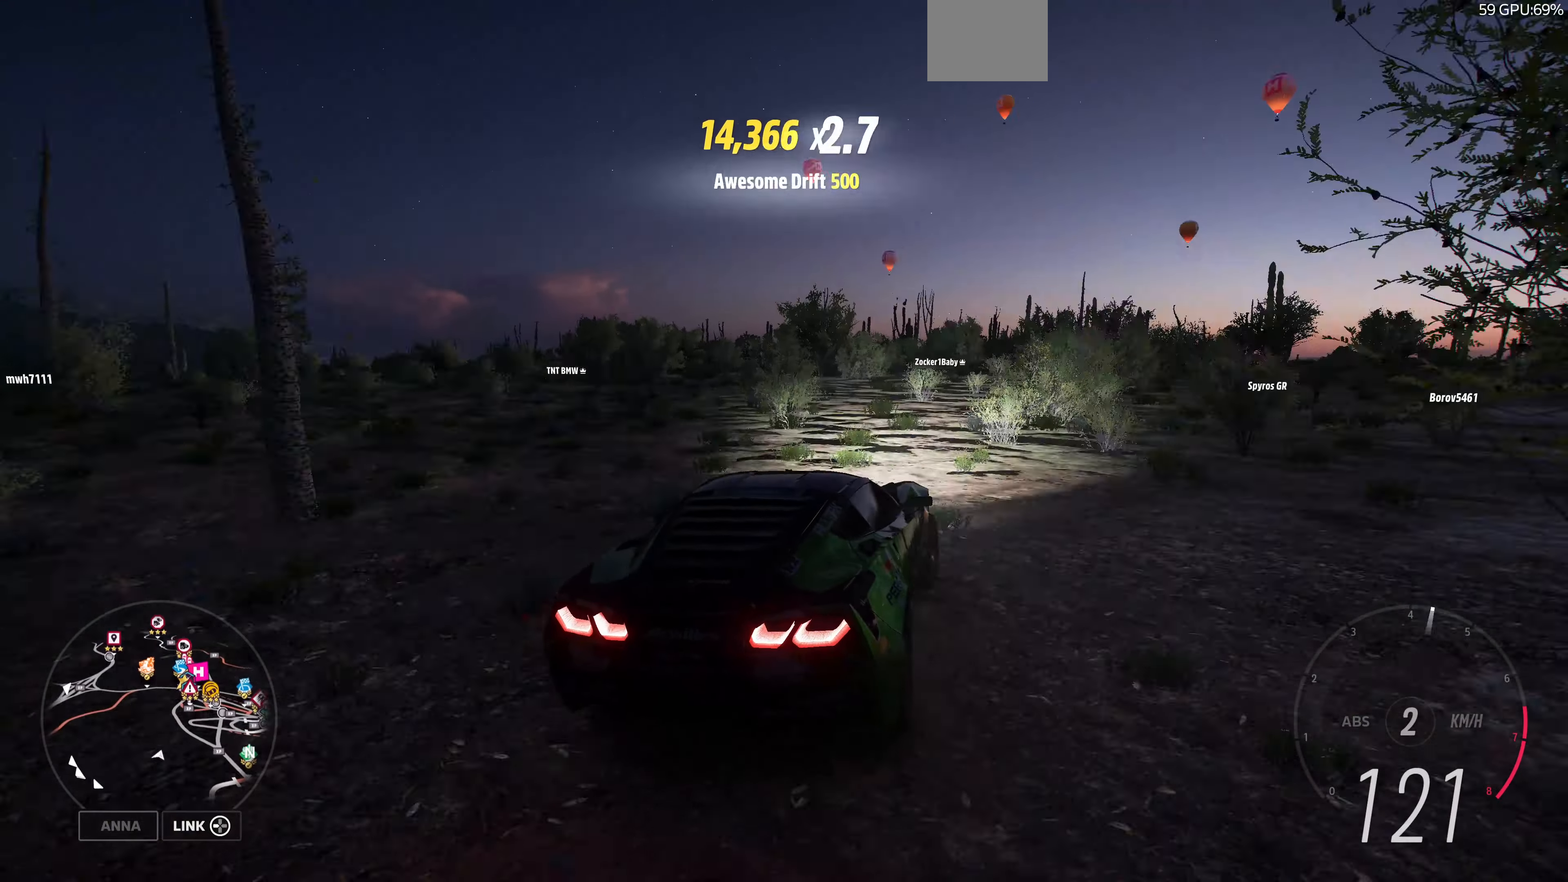
{"buttons": ["R2"], "left_stick": "right", "right_stick": "up", "events": []}
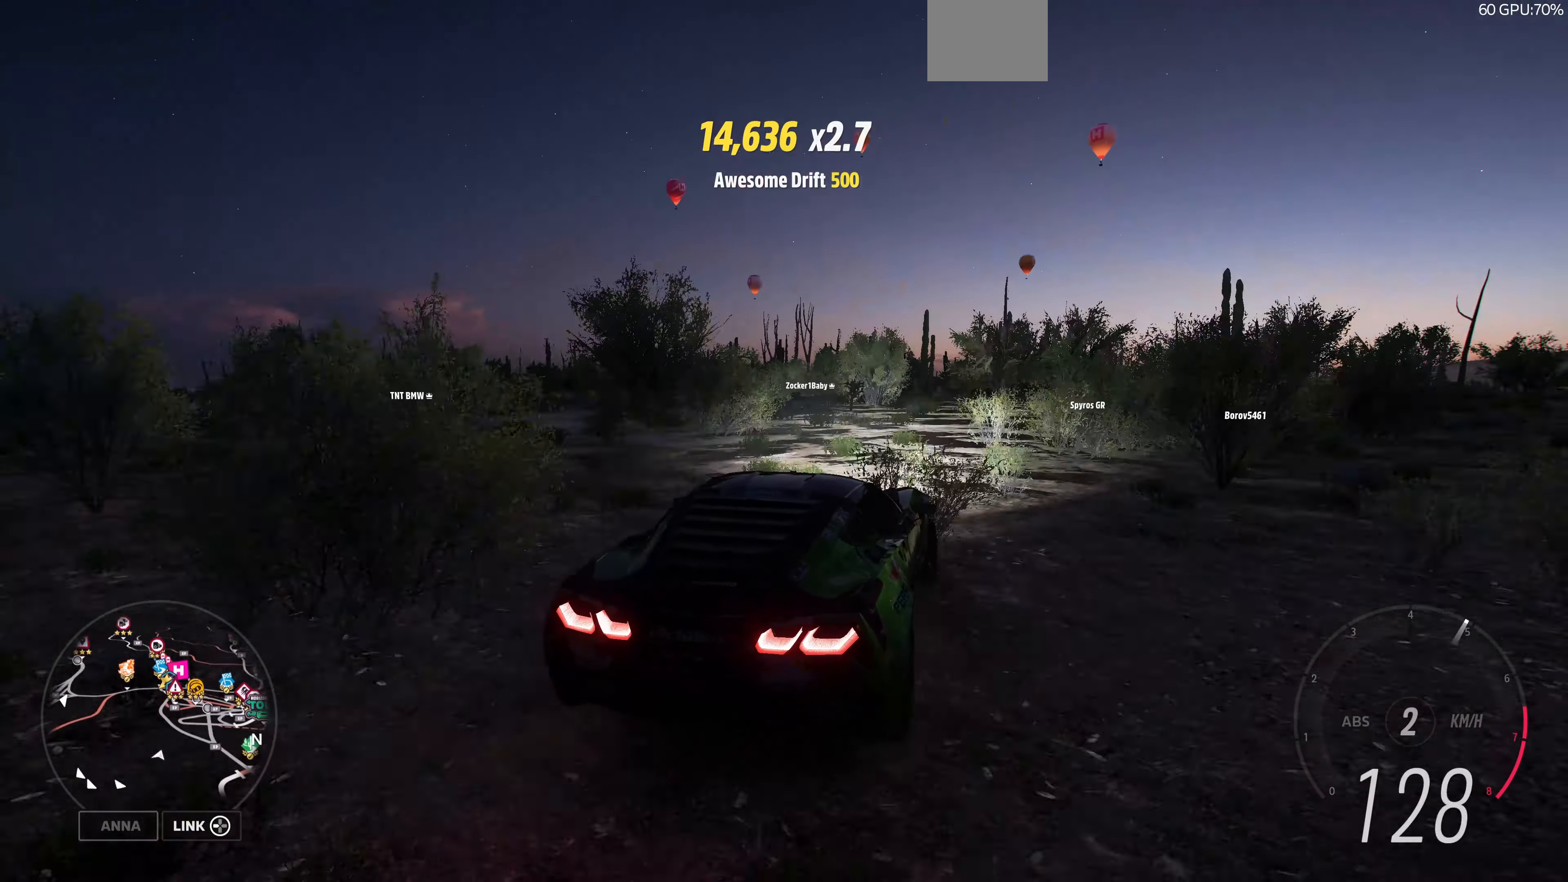
{"buttons": ["R2"], "left_stick": "right", "right_stick": "up", "events": [[166, "left_stick", "center"], [266, "left_stick", "left"], [433, "left_stick", "center"], [500, "left_stick", "right"]]}
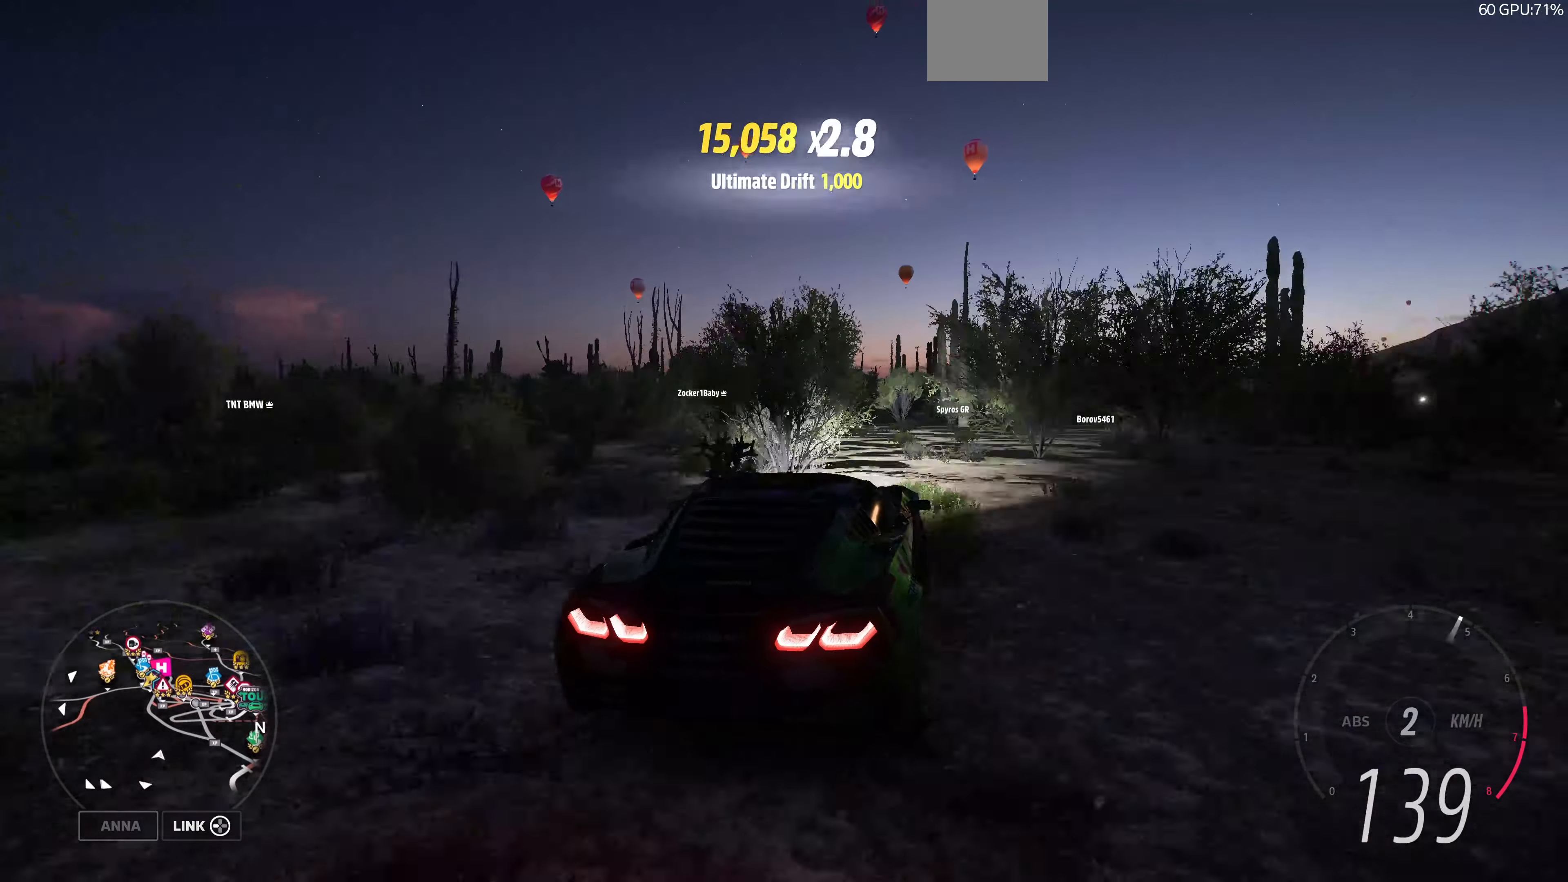
{"buttons": ["R2"], "left_stick": "center", "right_stick": "up", "events": [[466, "left_stick", "center"]]}
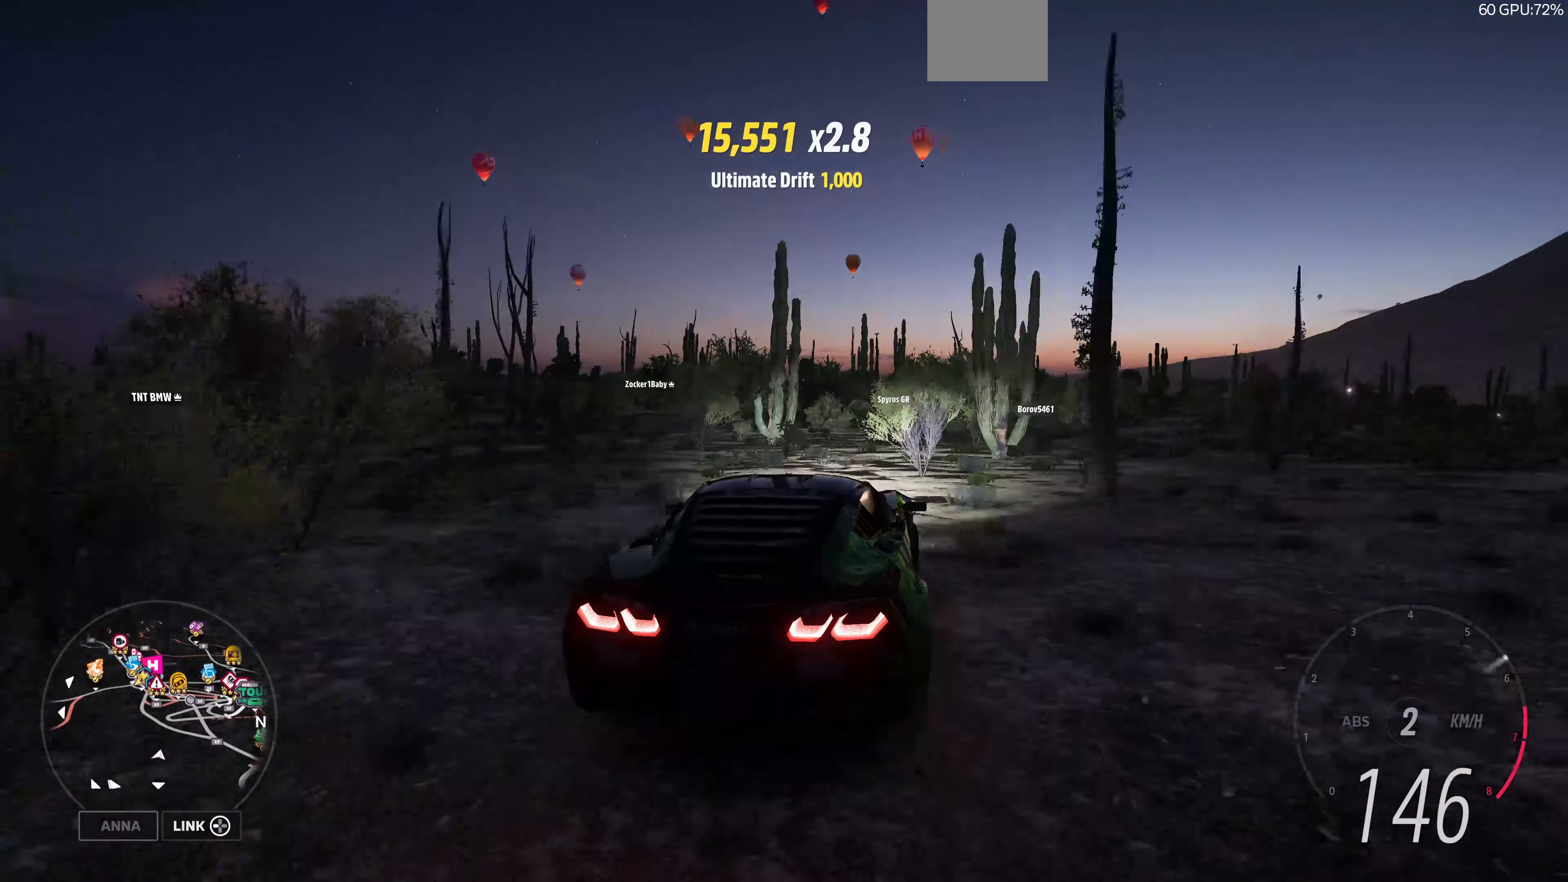
{"buttons": ["R2"], "left_stick": "right", "right_stick": "up", "events": [[333, "left_stick", "right"]]}
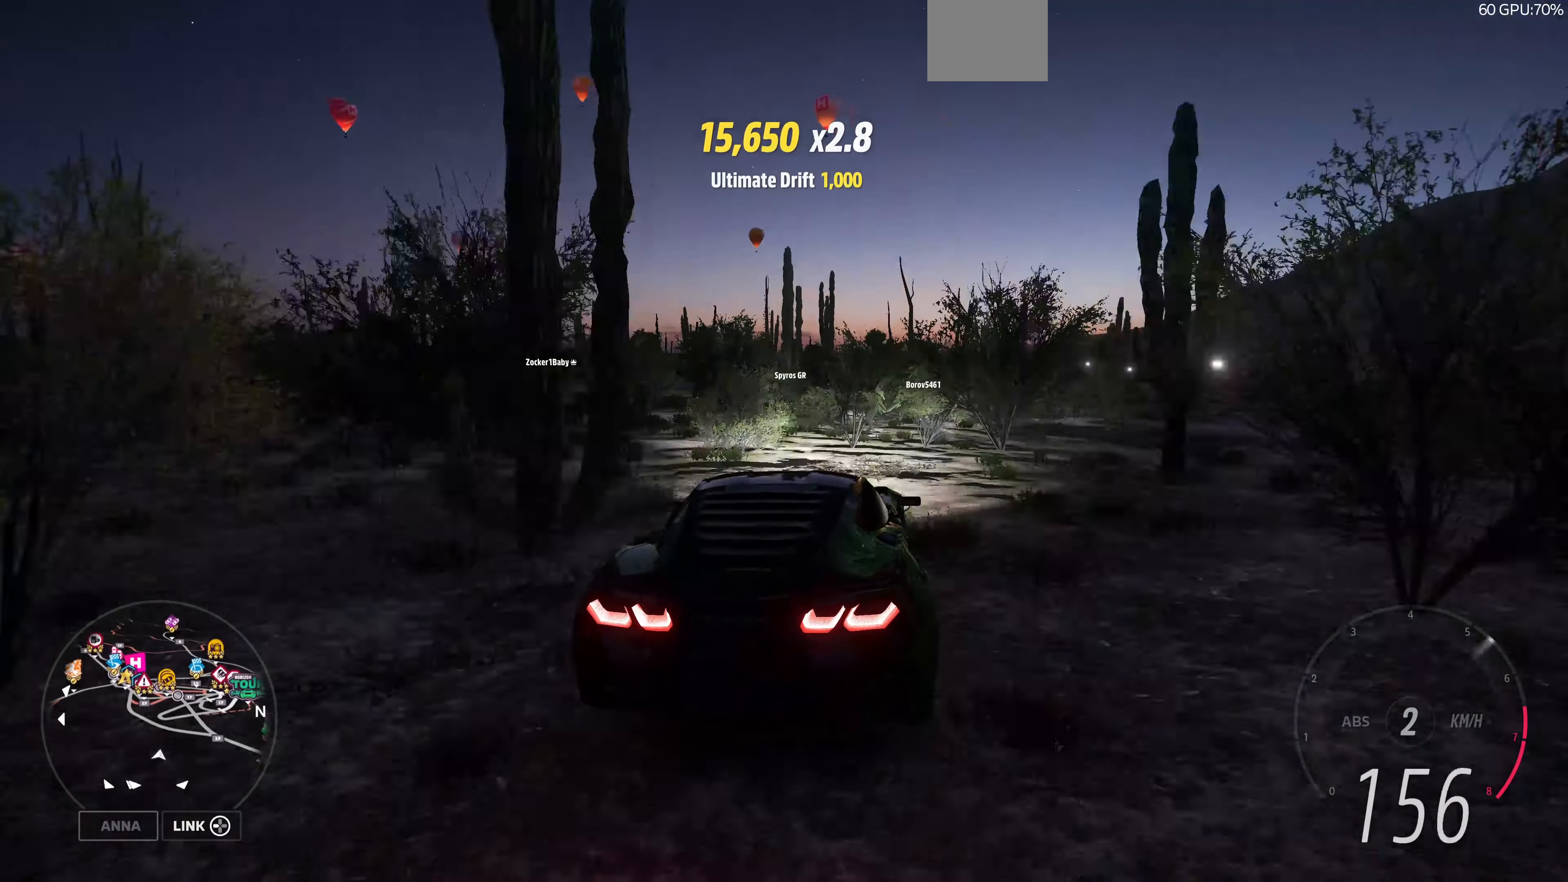
{"buttons": ["R2"], "left_stick": "right", "right_stick": "up", "events": [[33, "left_stick", "center"], [200, "left_stick", "left"], [366, "left_stick", "right"]]}
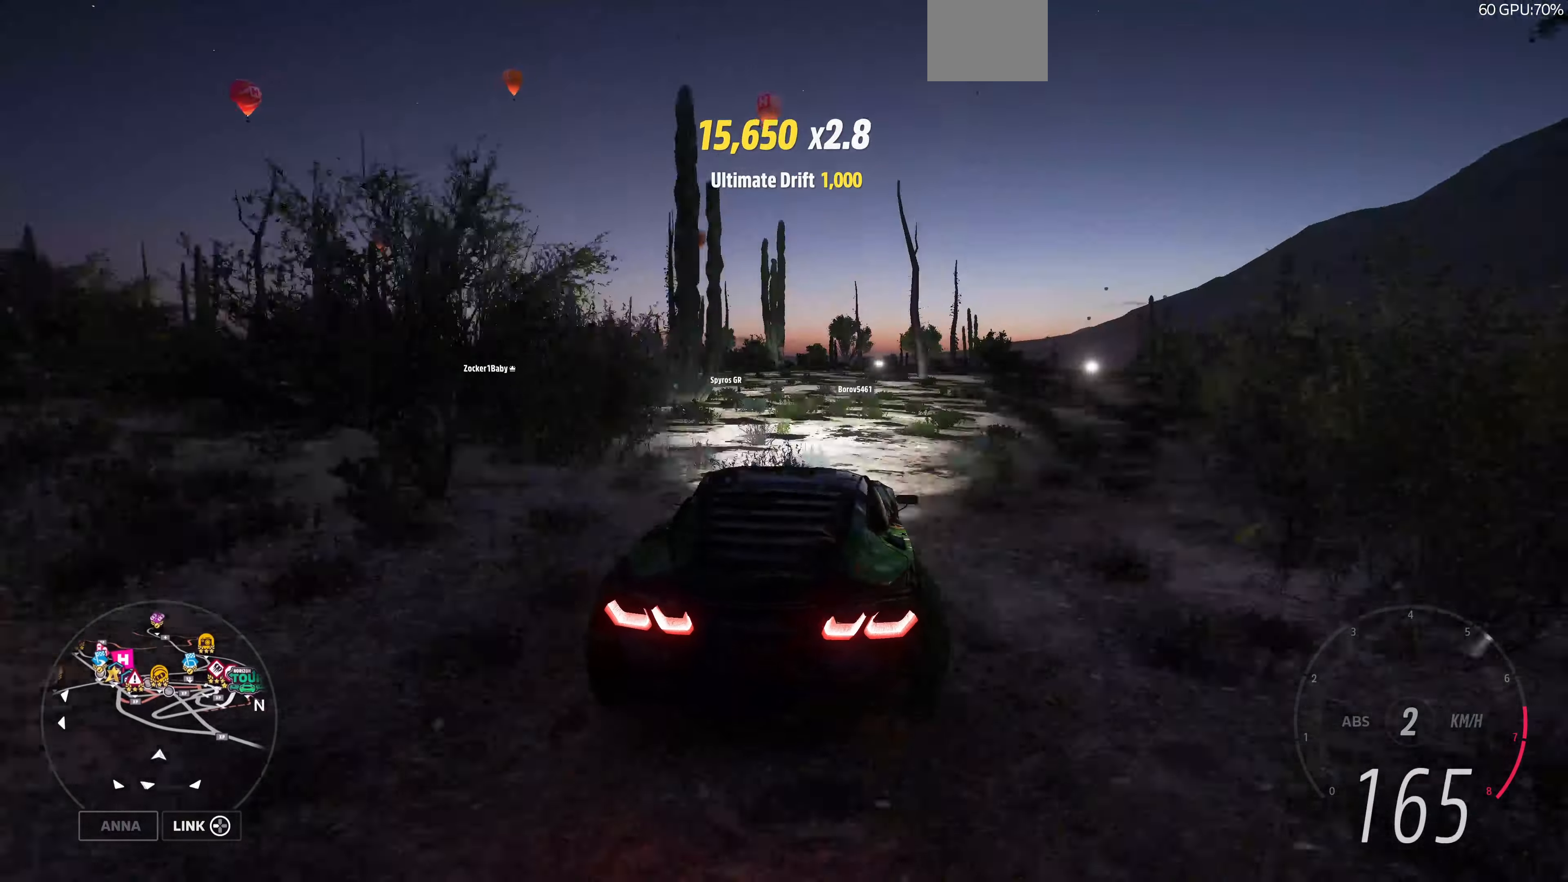
{"buttons": ["R2"], "left_stick": "left", "right_stick": "up", "events": [[100, "left_stick", "center"], [266, "left_stick", "left"]]}
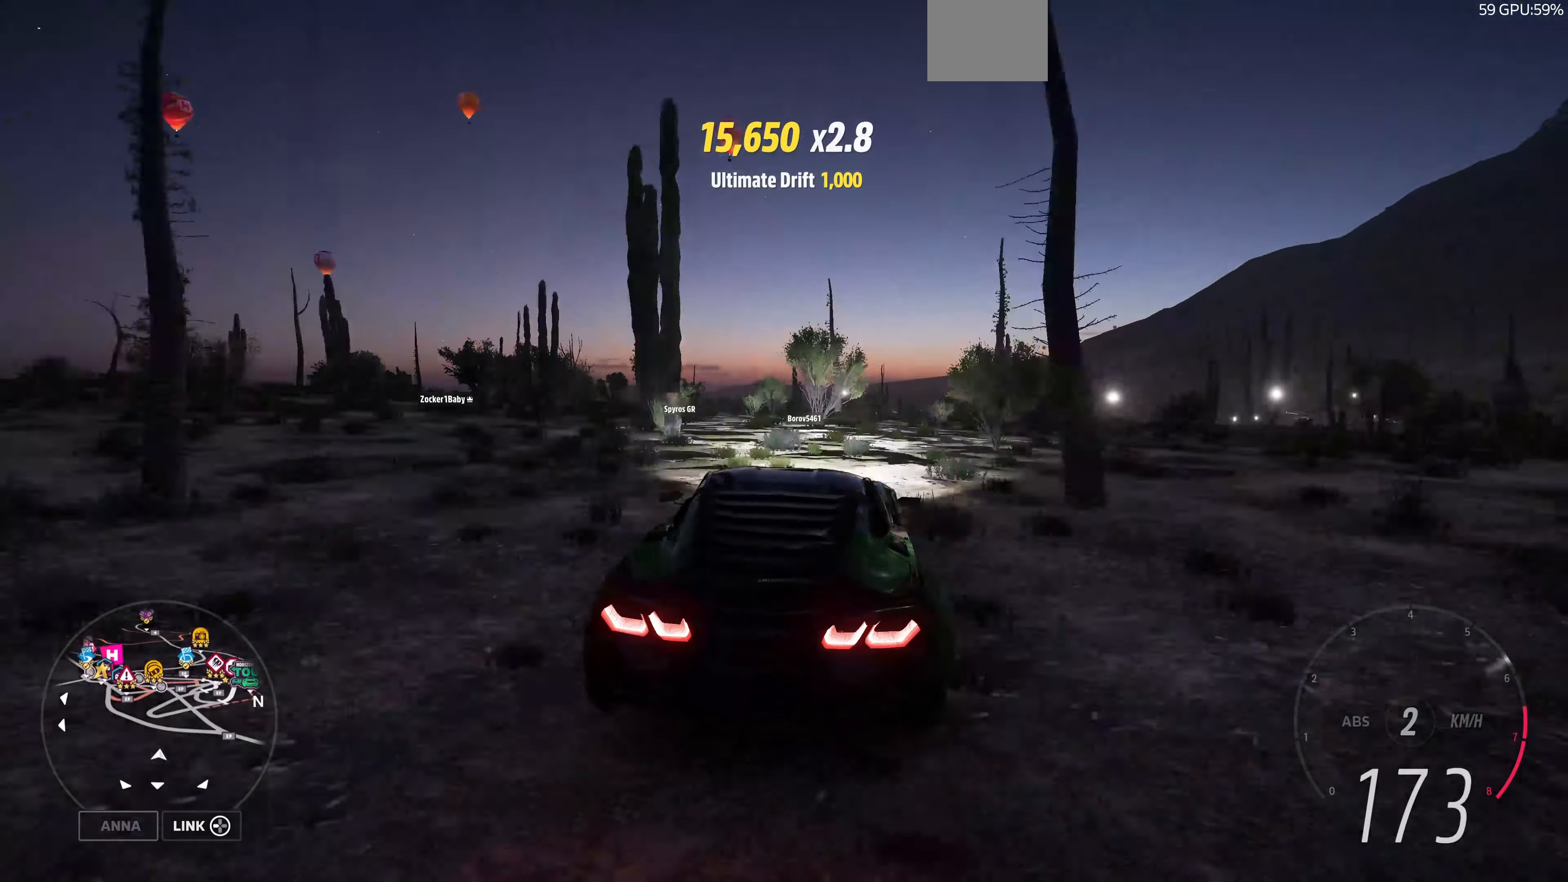
{"buttons": ["R2"], "left_stick": "center", "right_stick": "up", "events": [[200, "left_stick", "center"]]}